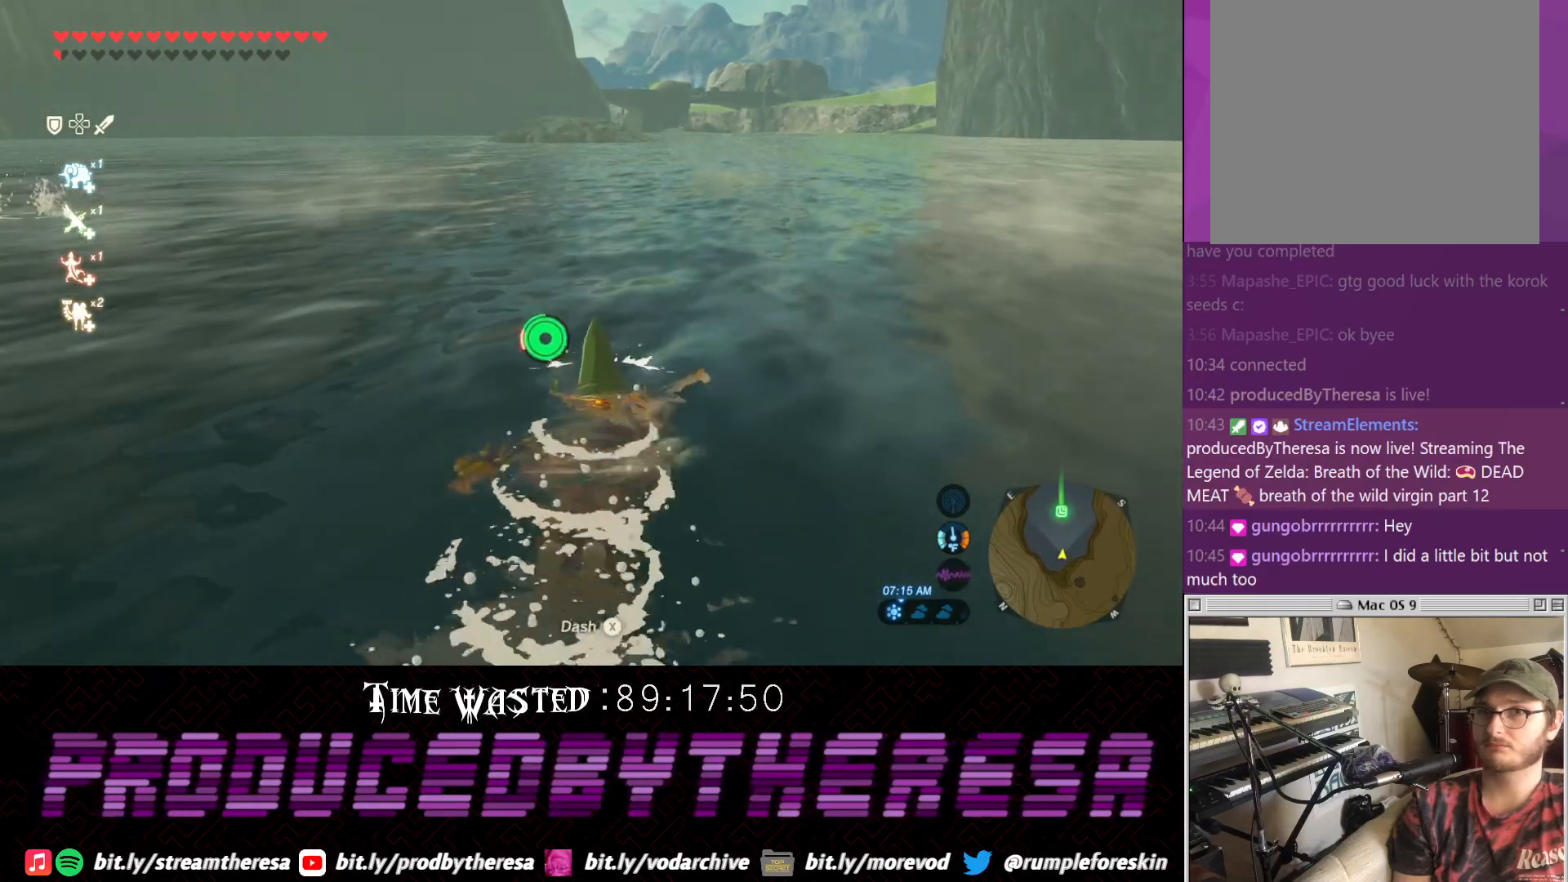
Gameplay with a controller (PlayStation layout); each line is a JSON object with the inputs held at the frame after it. "events" lists button and stick changes between this image and that frame as [ms after this image, input, new state], when the widget could be followed in between. Not read: DPAD_UP R3.
{"buttons": [], "left_stick": "up", "right_stick": "center", "events": [[67, "right_stick", "up-left"], [350, "right_stick", "center"]]}
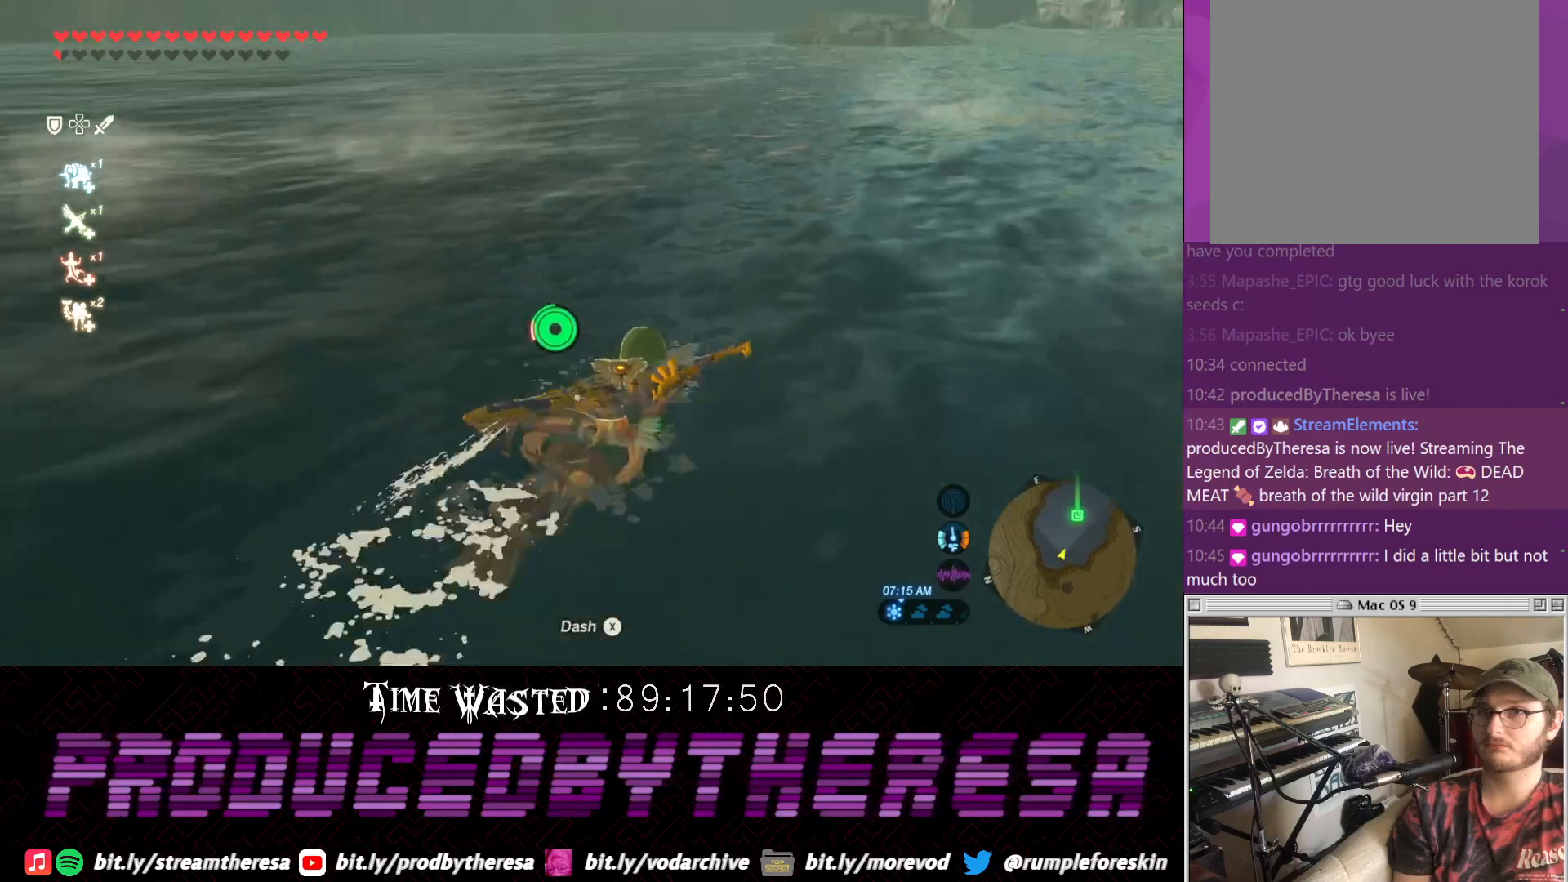
{"buttons": [], "left_stick": "up", "right_stick": "down-right", "events": [[50, "TRIANGLE", "down"], [250, "TRIANGLE", "up"], [500, "right_stick", "down-right"]]}
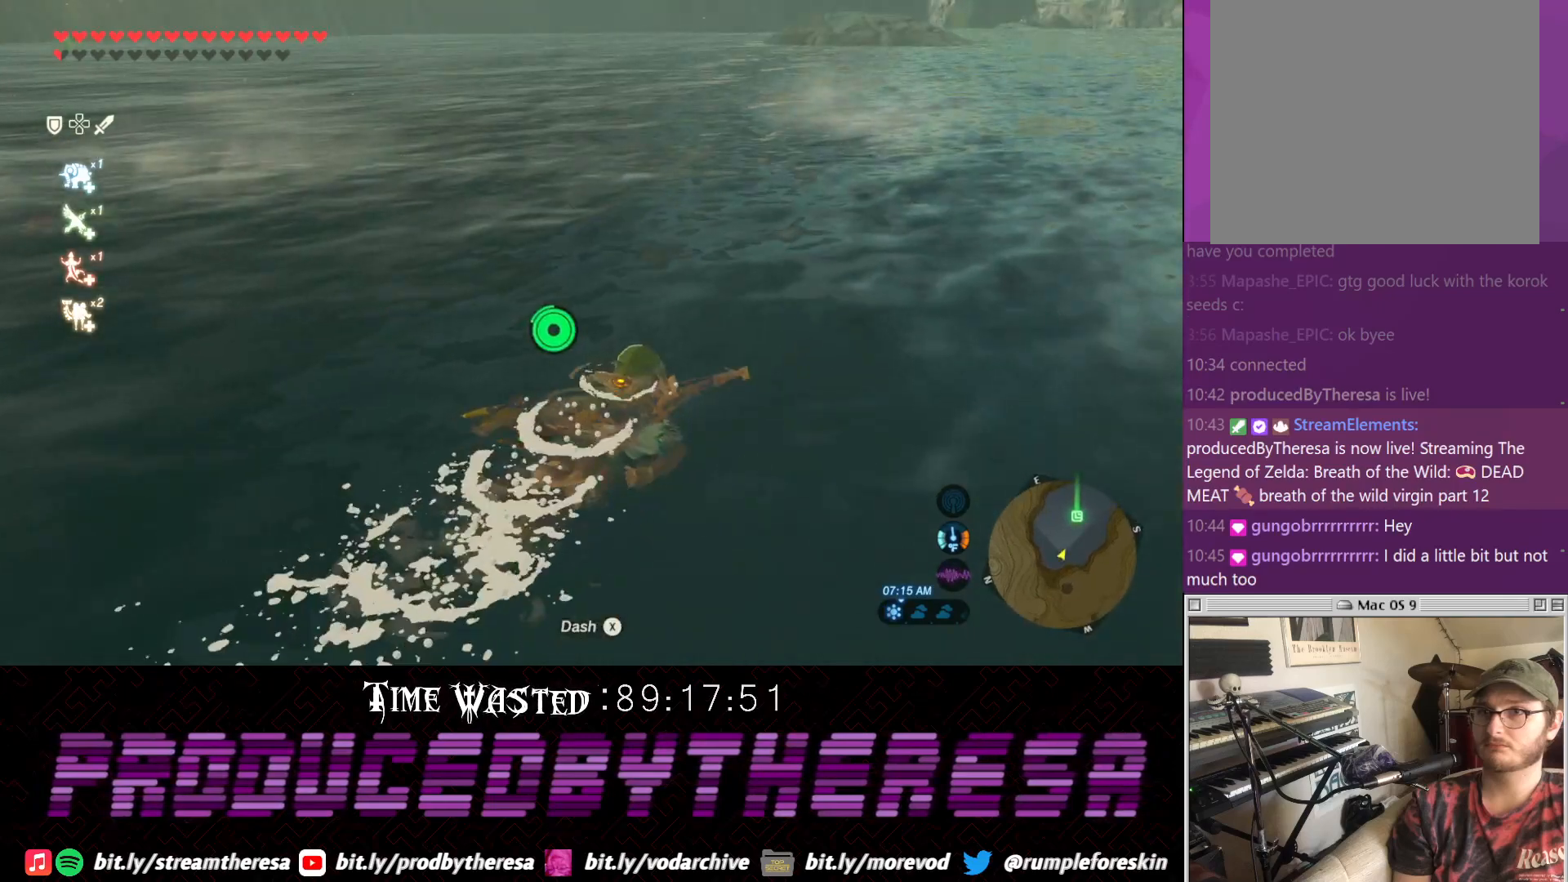
{"buttons": [], "left_stick": "up", "right_stick": "center", "events": [[217, "right_stick", "center"]]}
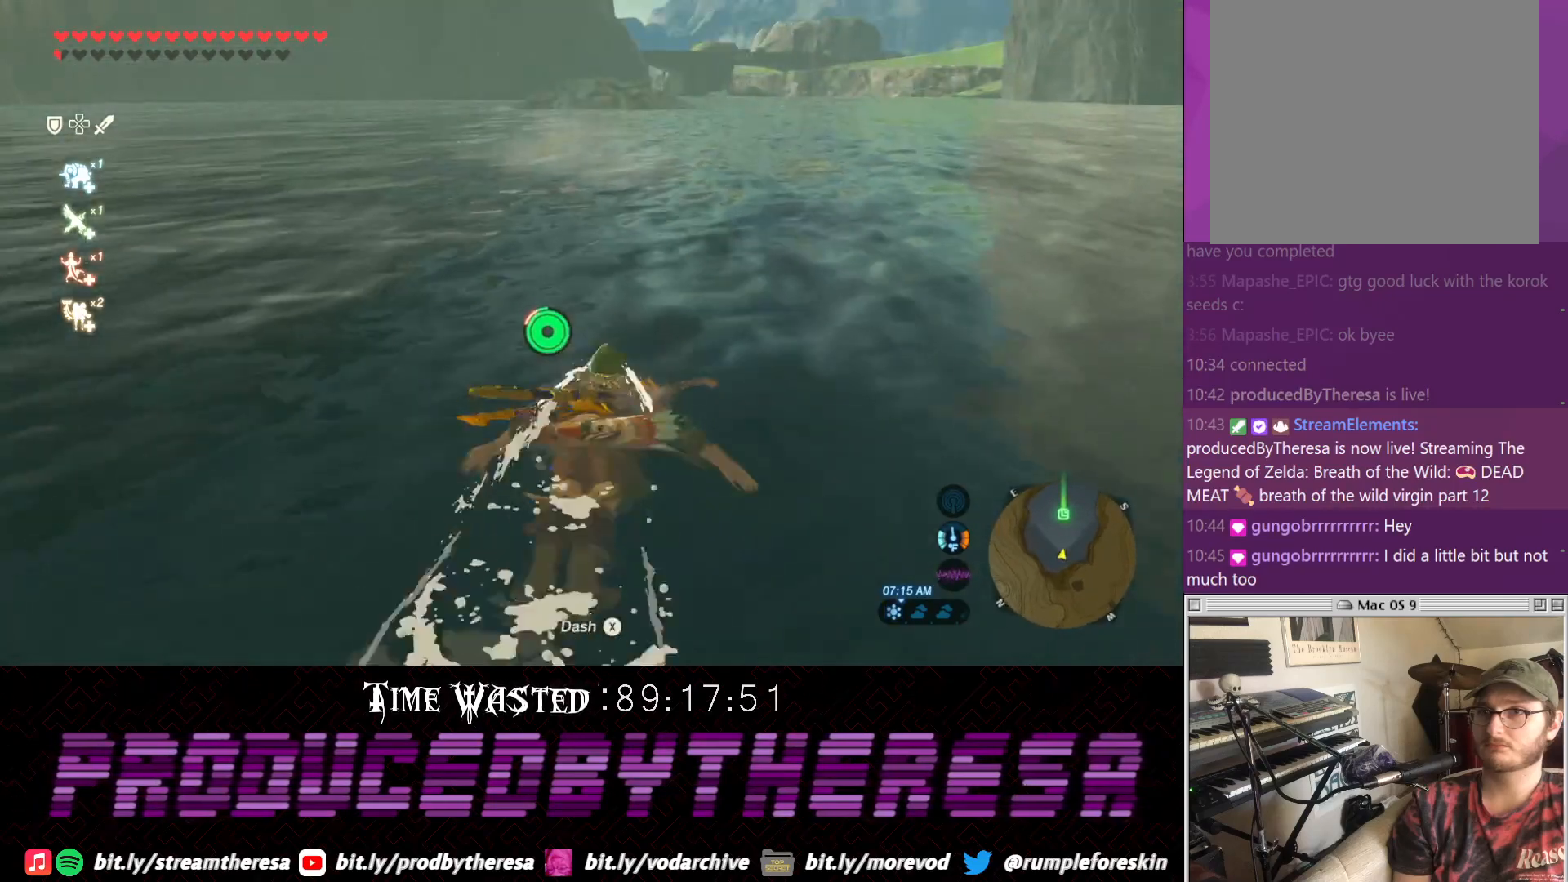
{"buttons": [], "left_stick": "up-left", "right_stick": "center", "events": [[333, "left_stick", "up-left"]]}
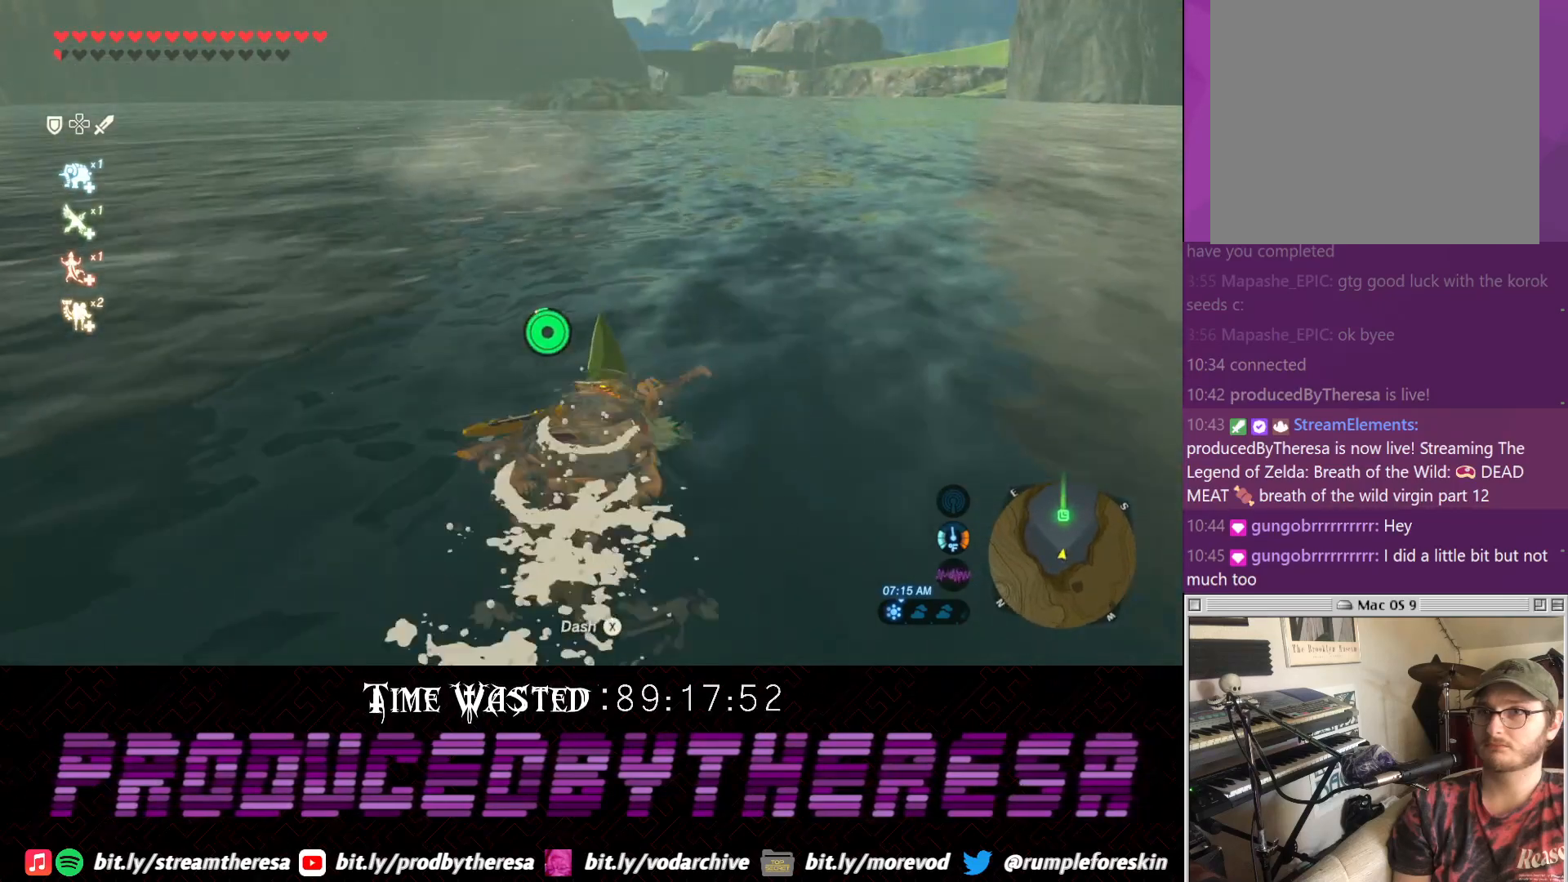
{"buttons": [], "left_stick": "up-left", "right_stick": "center", "events": []}
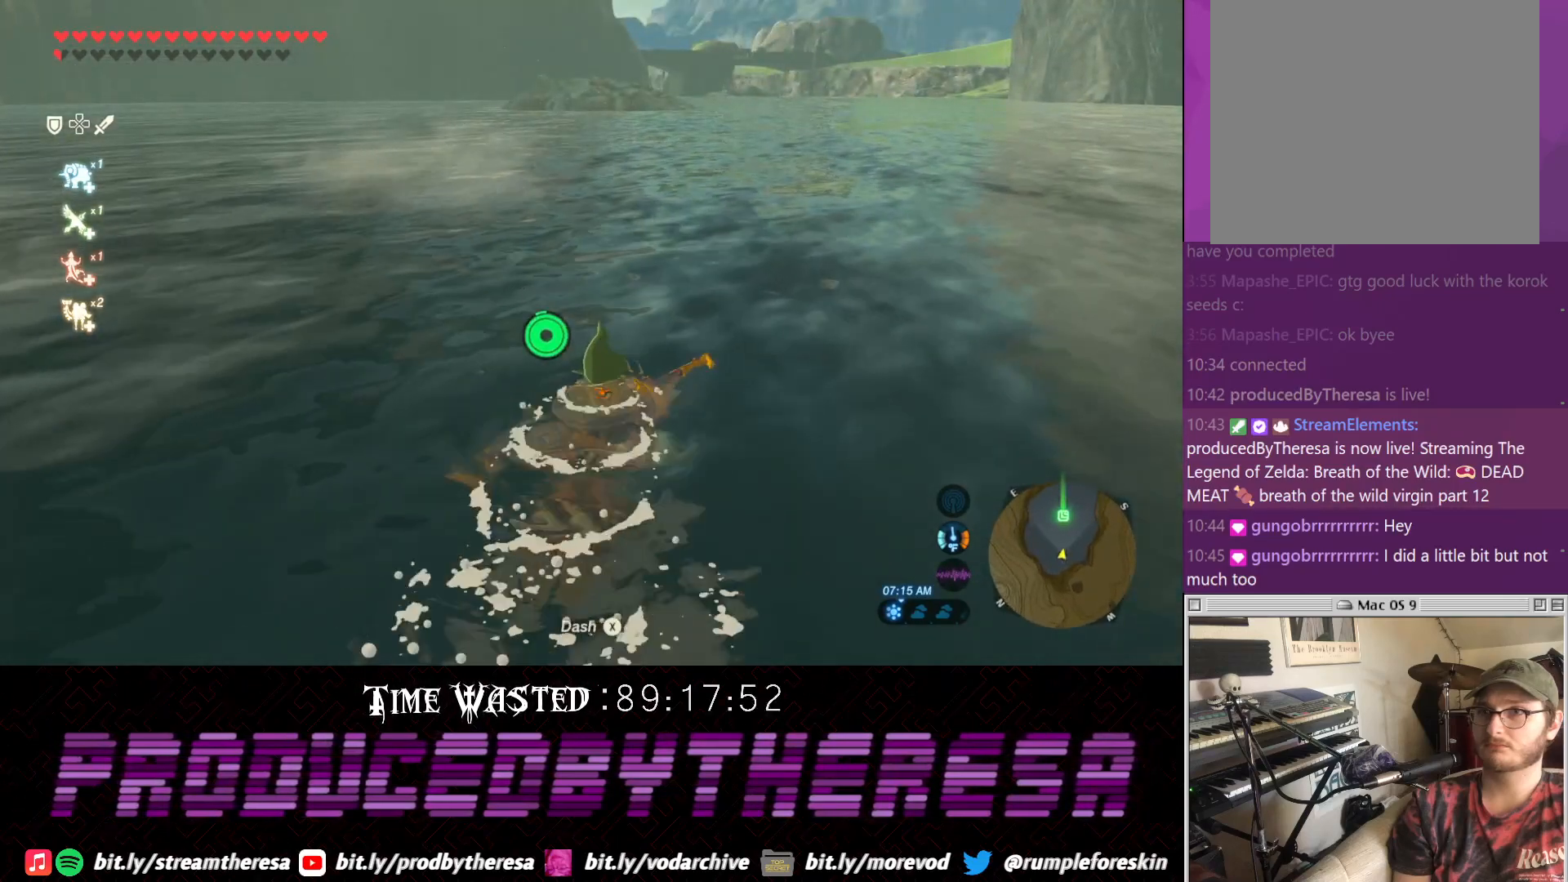
{"buttons": [], "left_stick": "up-left", "right_stick": "center", "events": []}
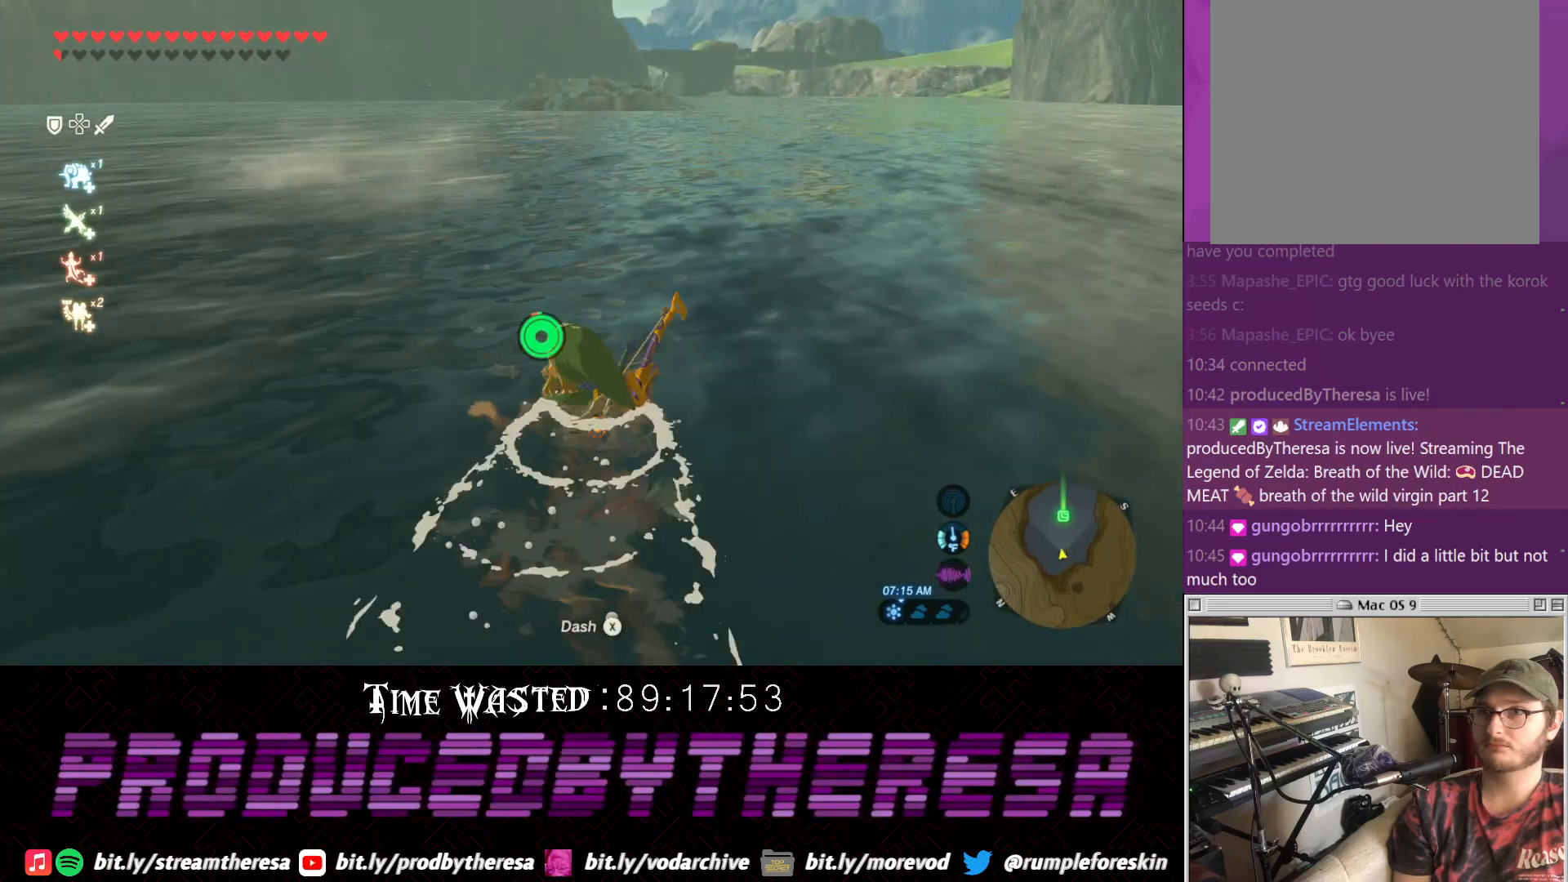
{"buttons": [], "left_stick": "up", "right_stick": "center", "events": [[100, "left_stick", "up"]]}
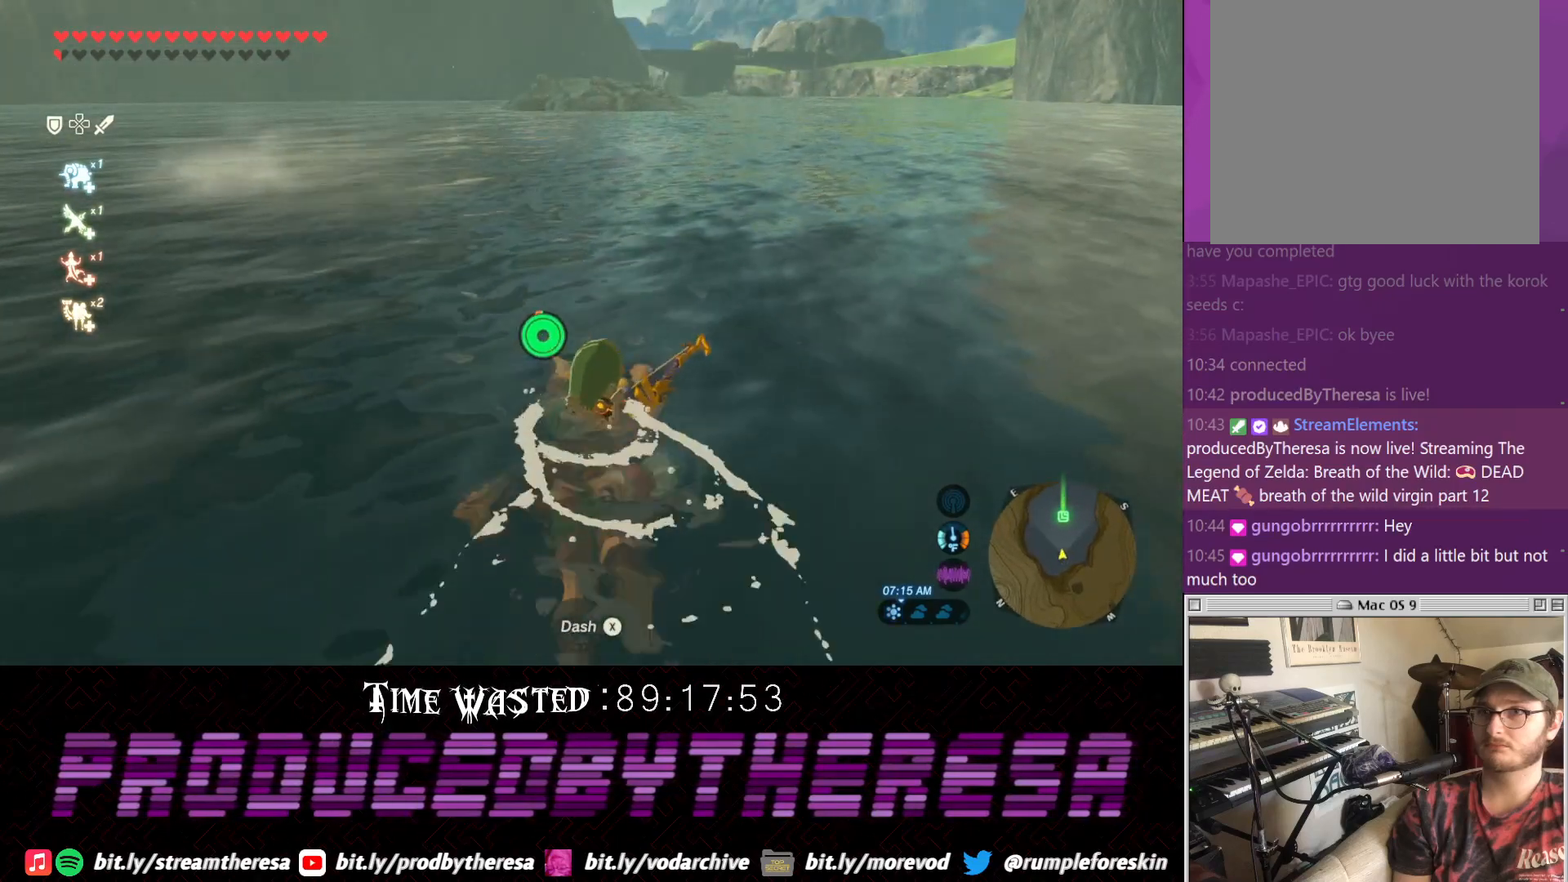
{"buttons": [], "left_stick": "up", "right_stick": "center", "events": []}
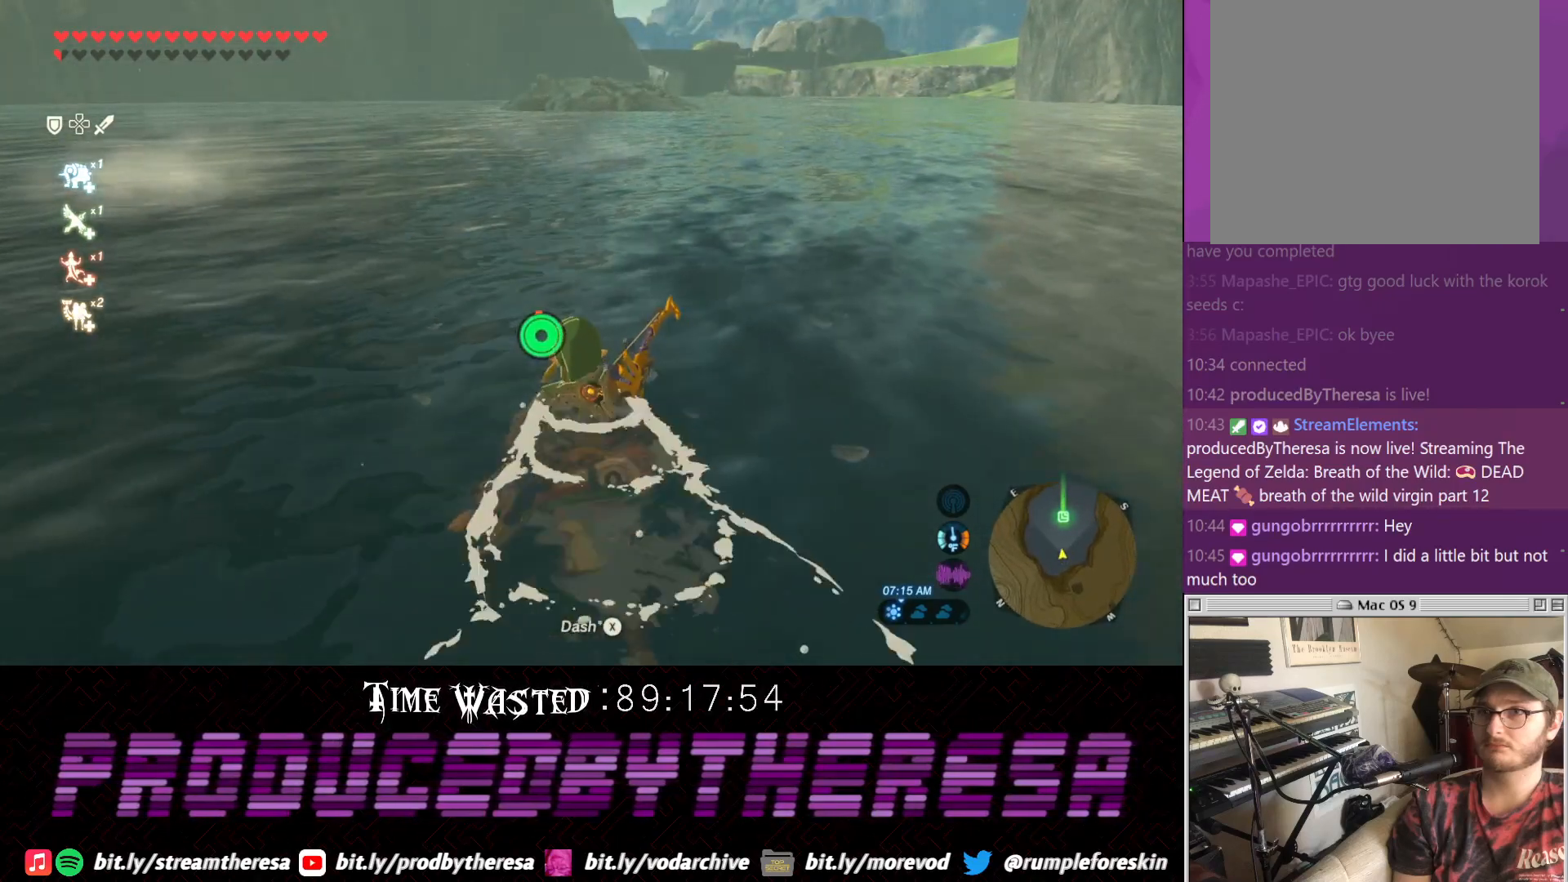
{"buttons": [], "left_stick": "up", "right_stick": "center", "events": []}
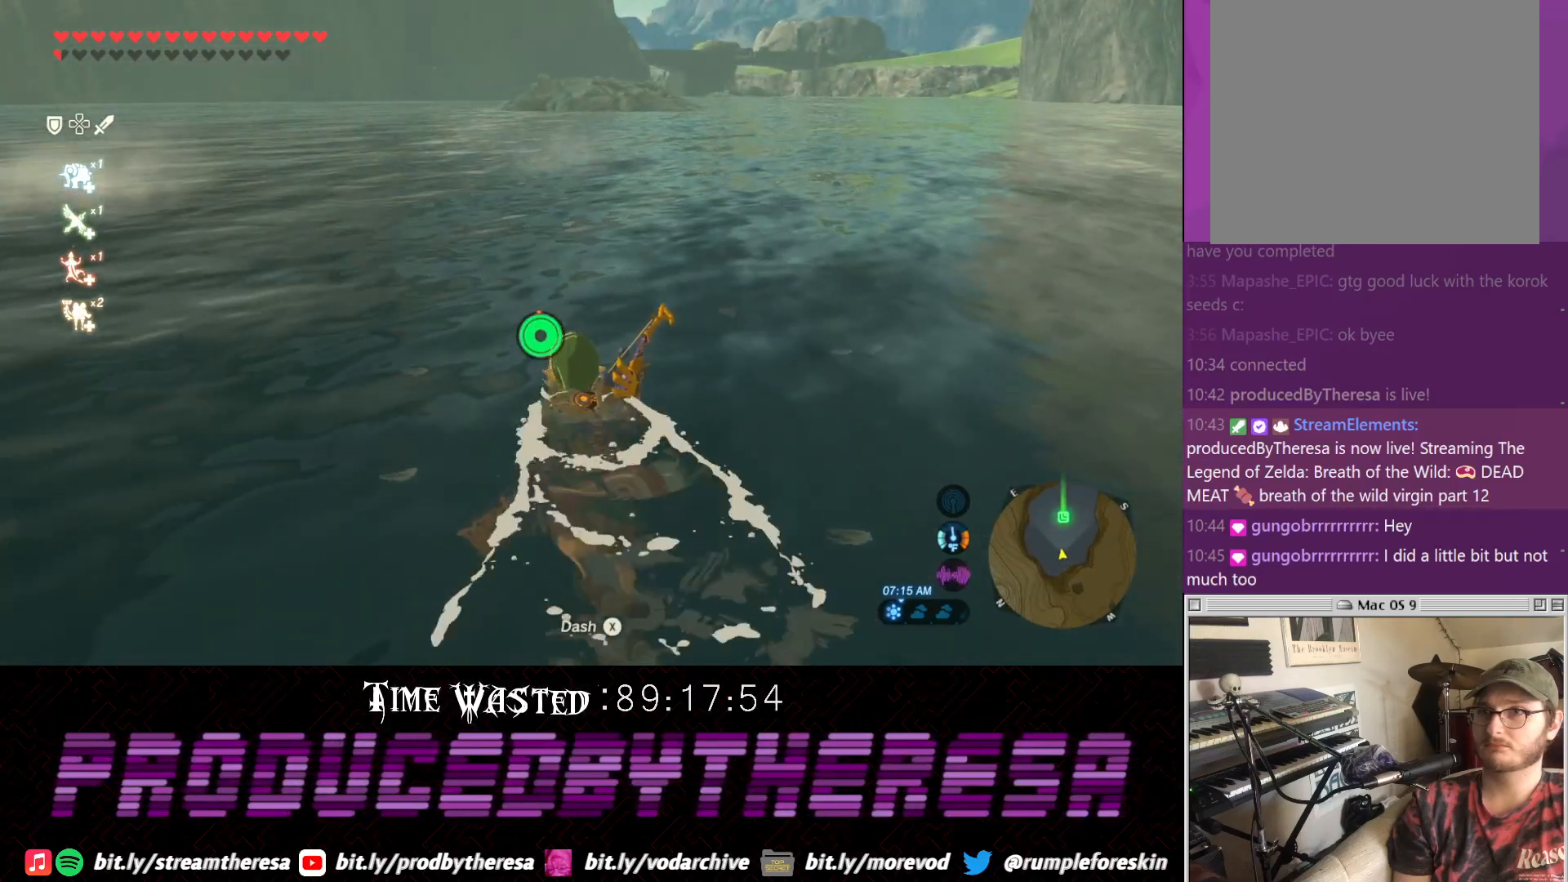
{"buttons": [], "left_stick": "up", "right_stick": "center", "events": []}
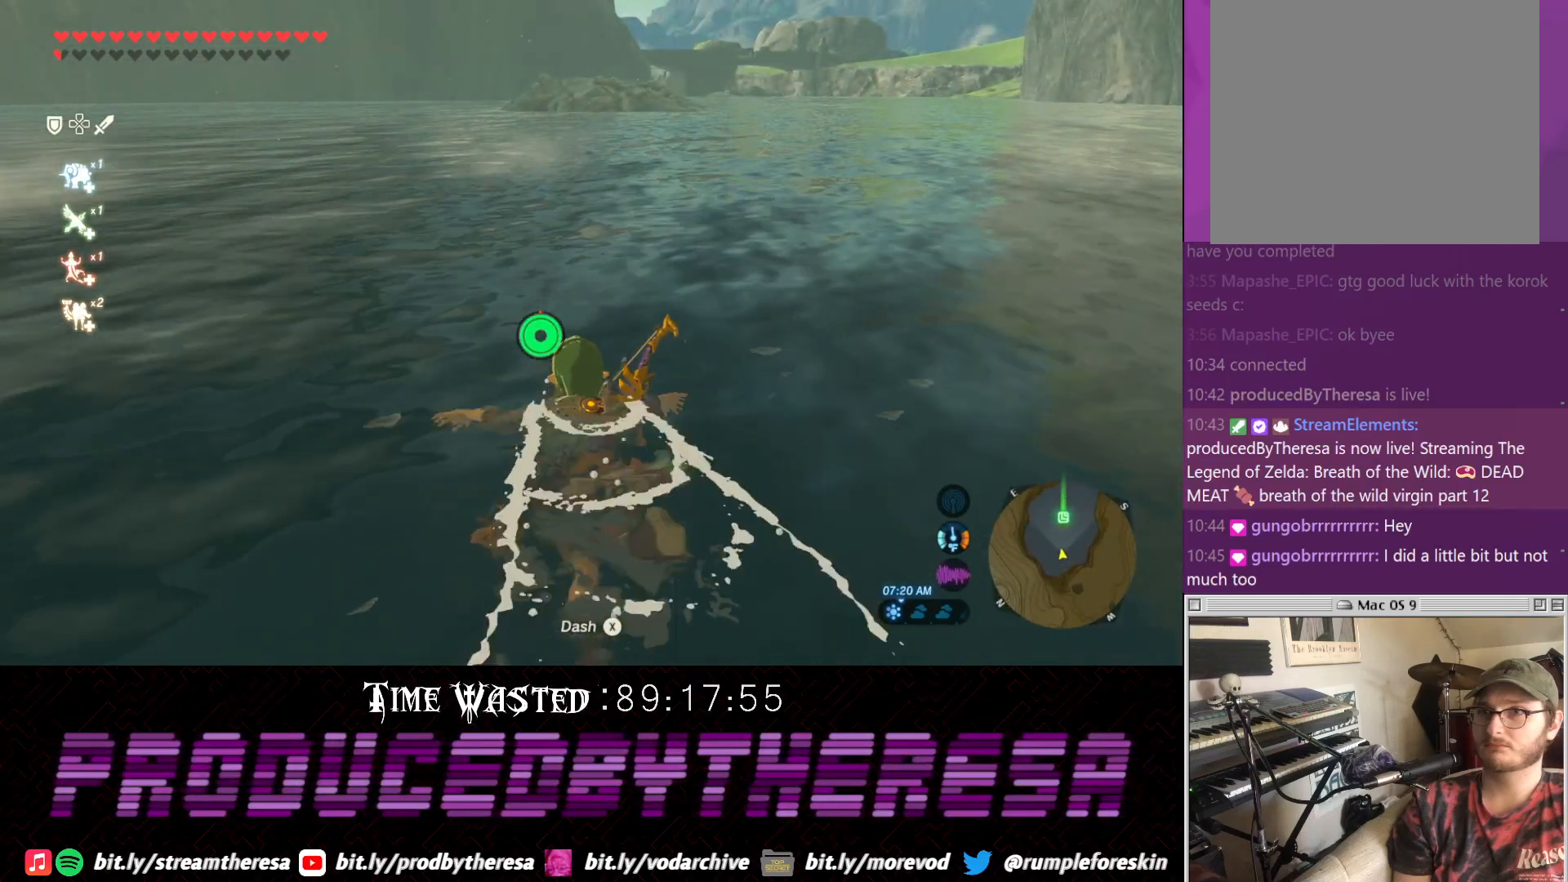
{"buttons": [], "left_stick": "up", "right_stick": "center", "events": []}
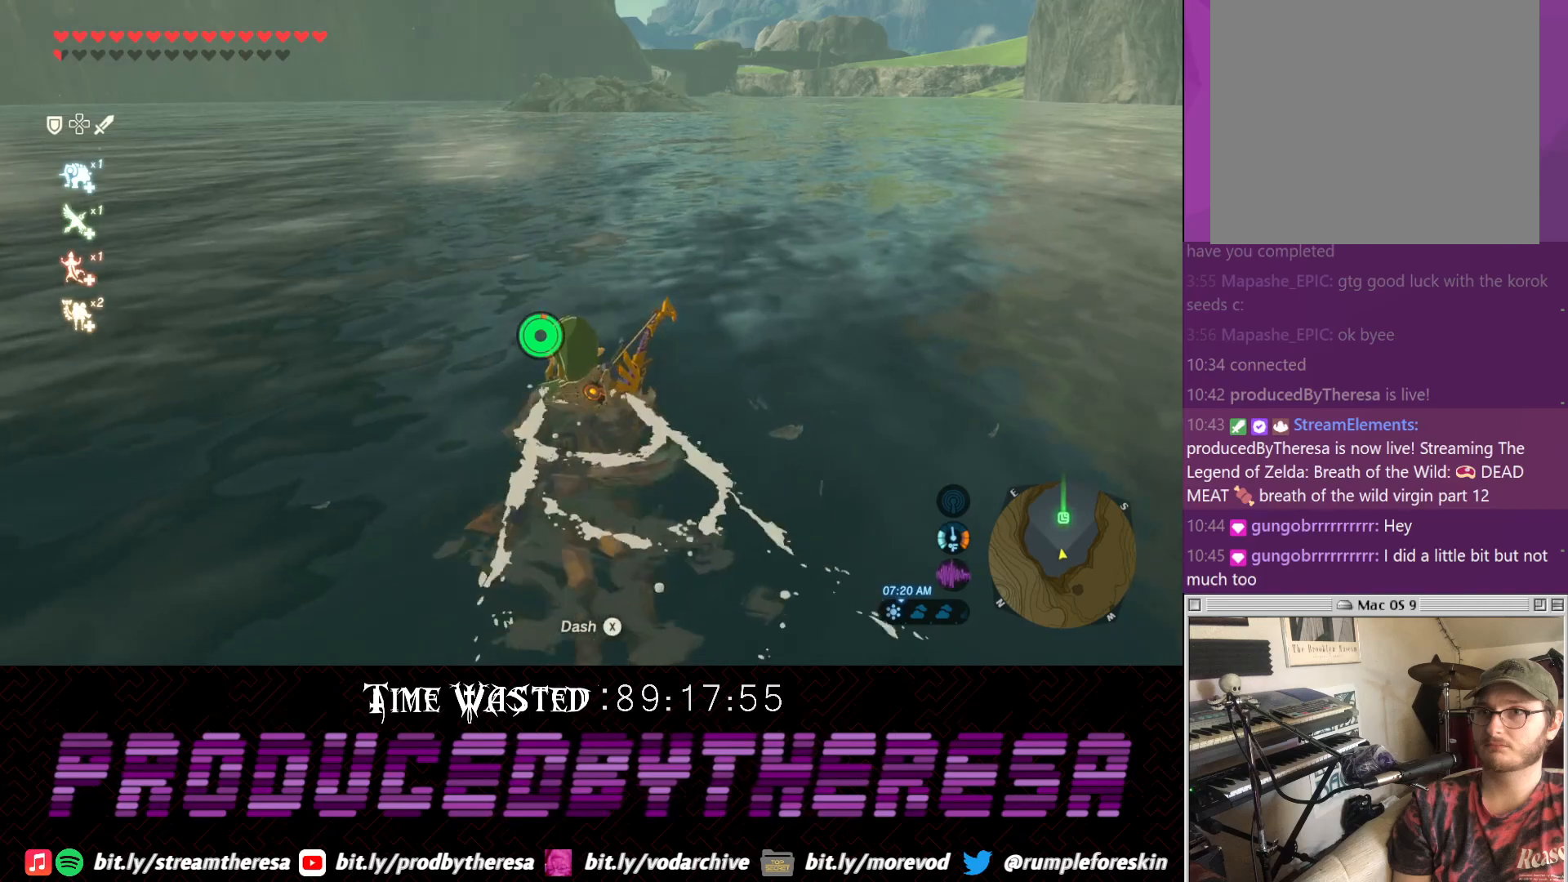
{"buttons": [], "left_stick": "up", "right_stick": "center", "events": []}
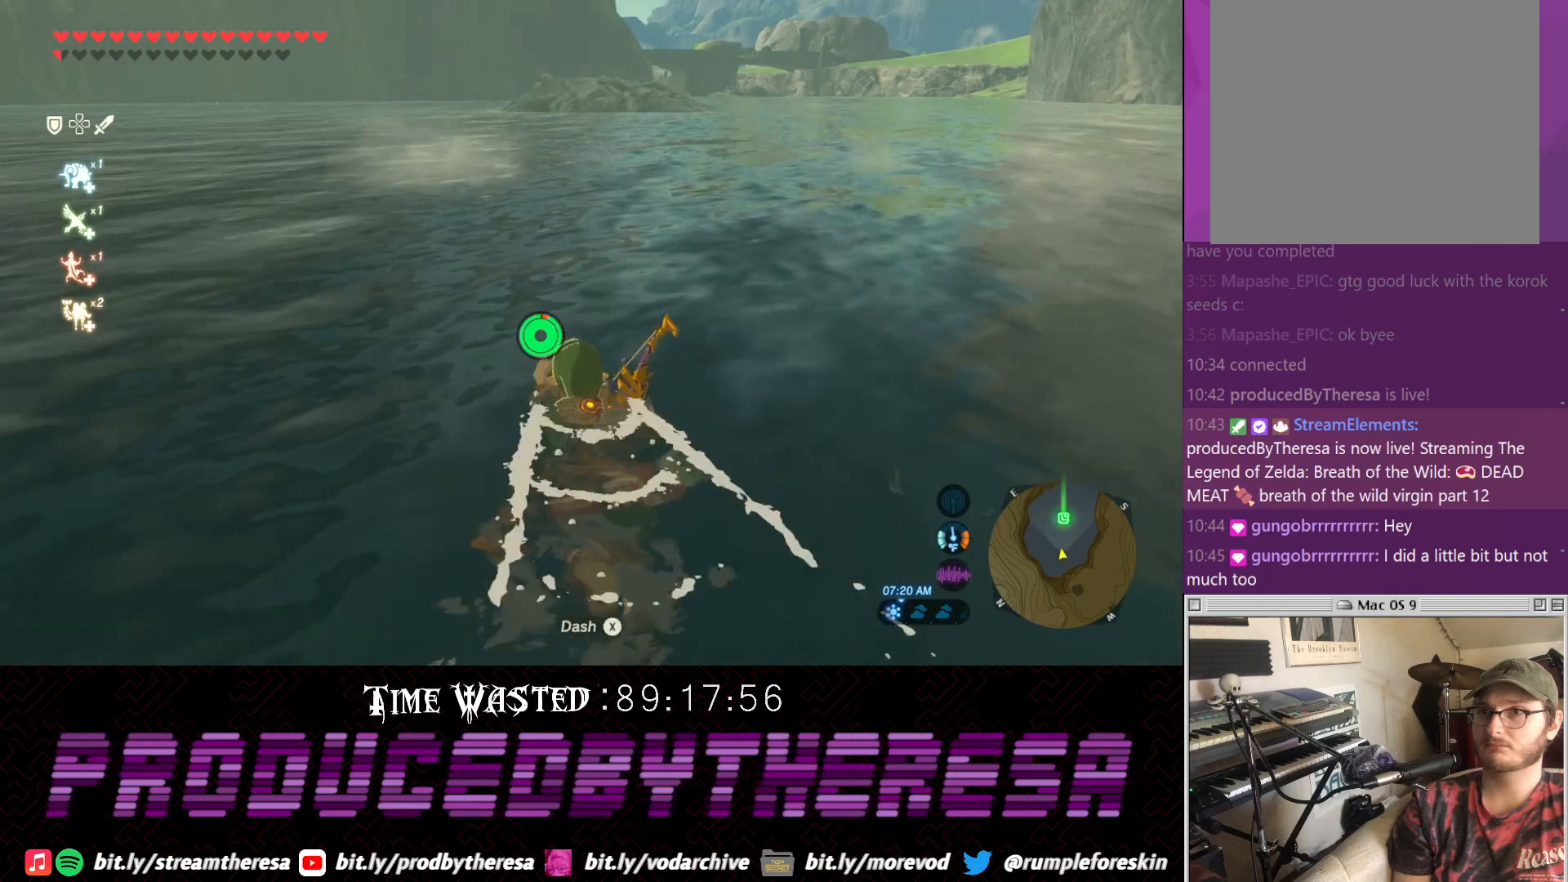
{"buttons": [], "left_stick": "up", "right_stick": "center", "events": []}
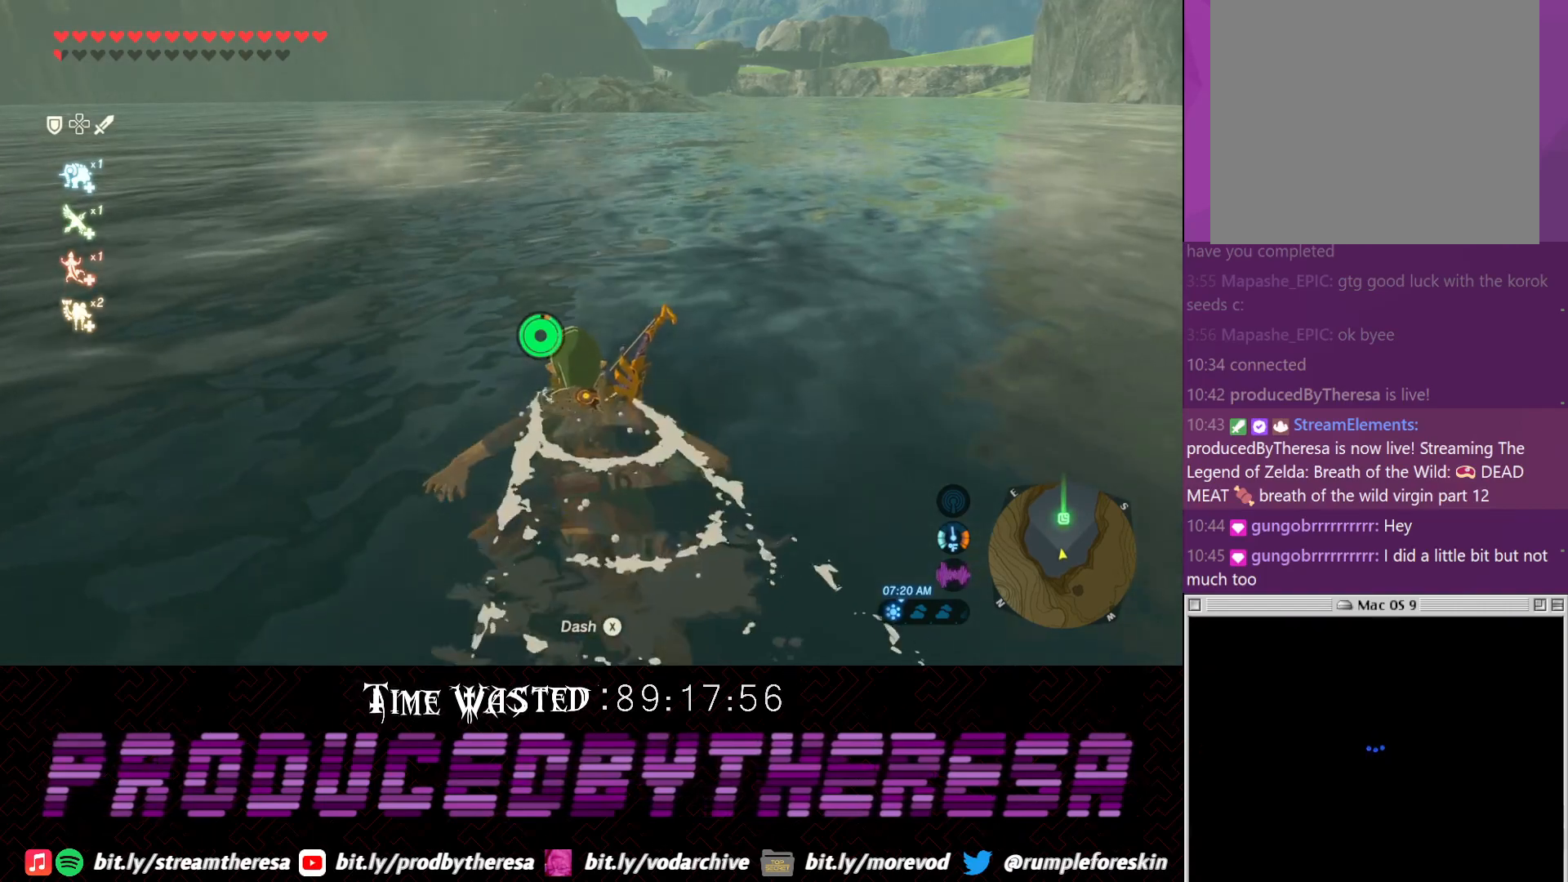
{"buttons": [], "left_stick": "up", "right_stick": "center", "events": []}
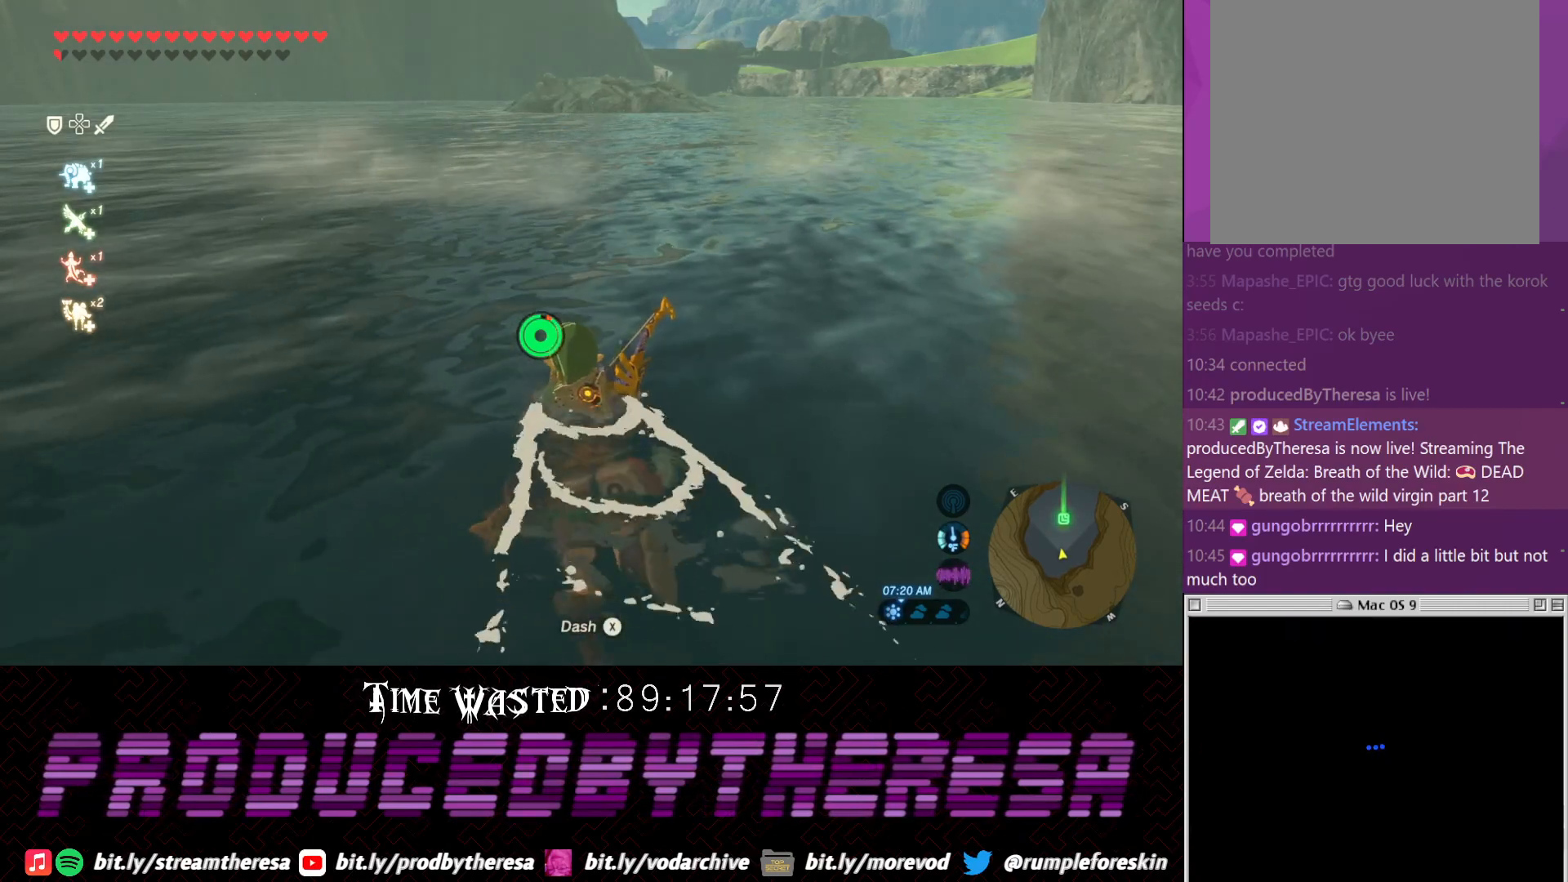
{"buttons": [], "left_stick": "up", "right_stick": "center", "events": []}
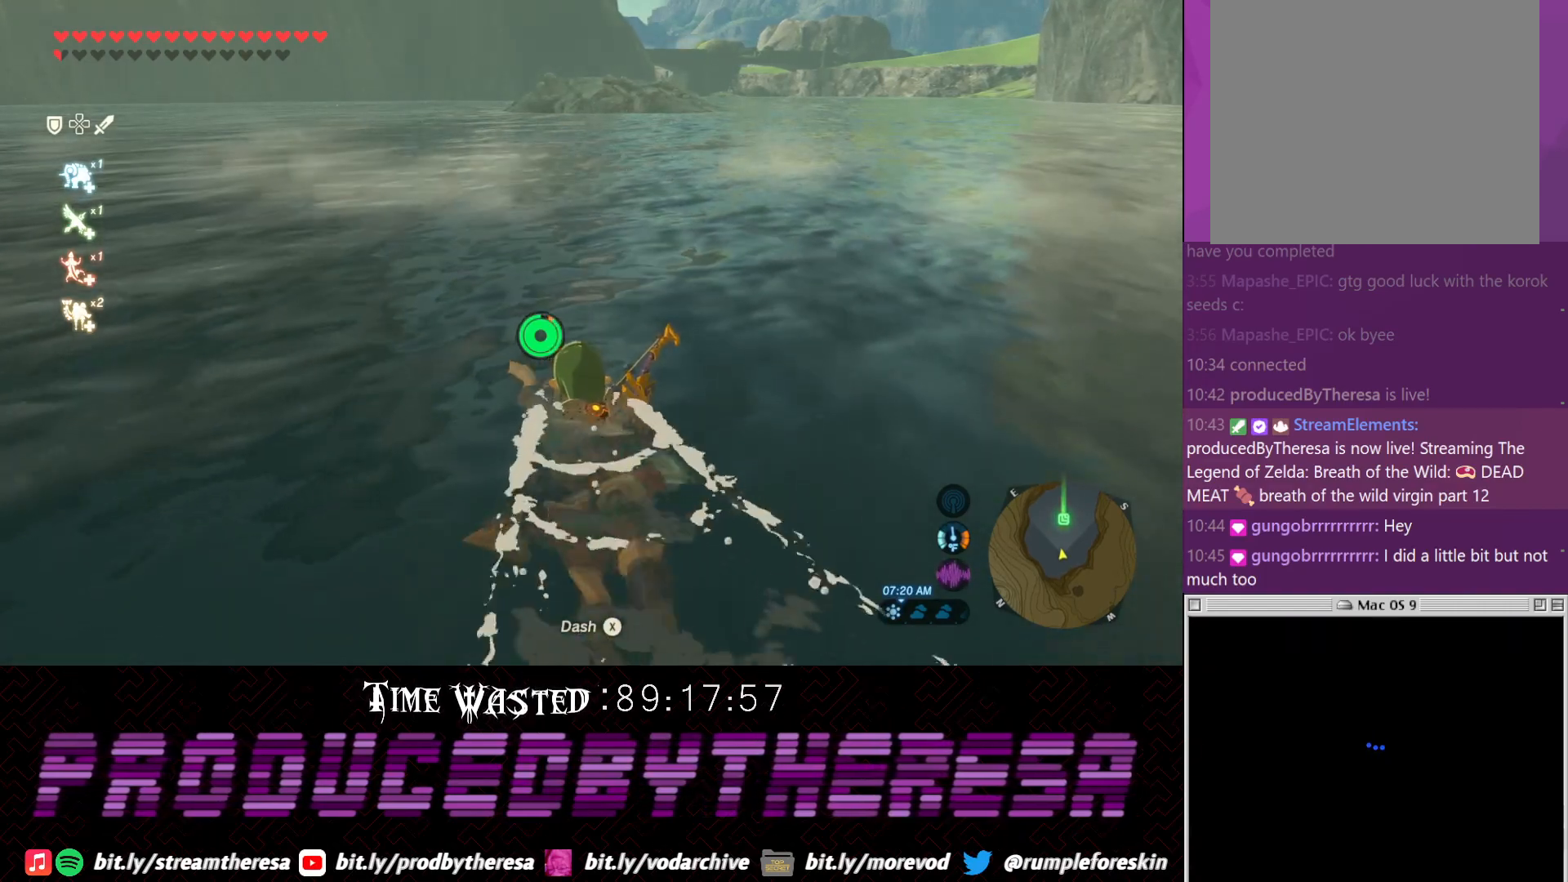
{"buttons": [], "left_stick": "up", "right_stick": "center", "events": []}
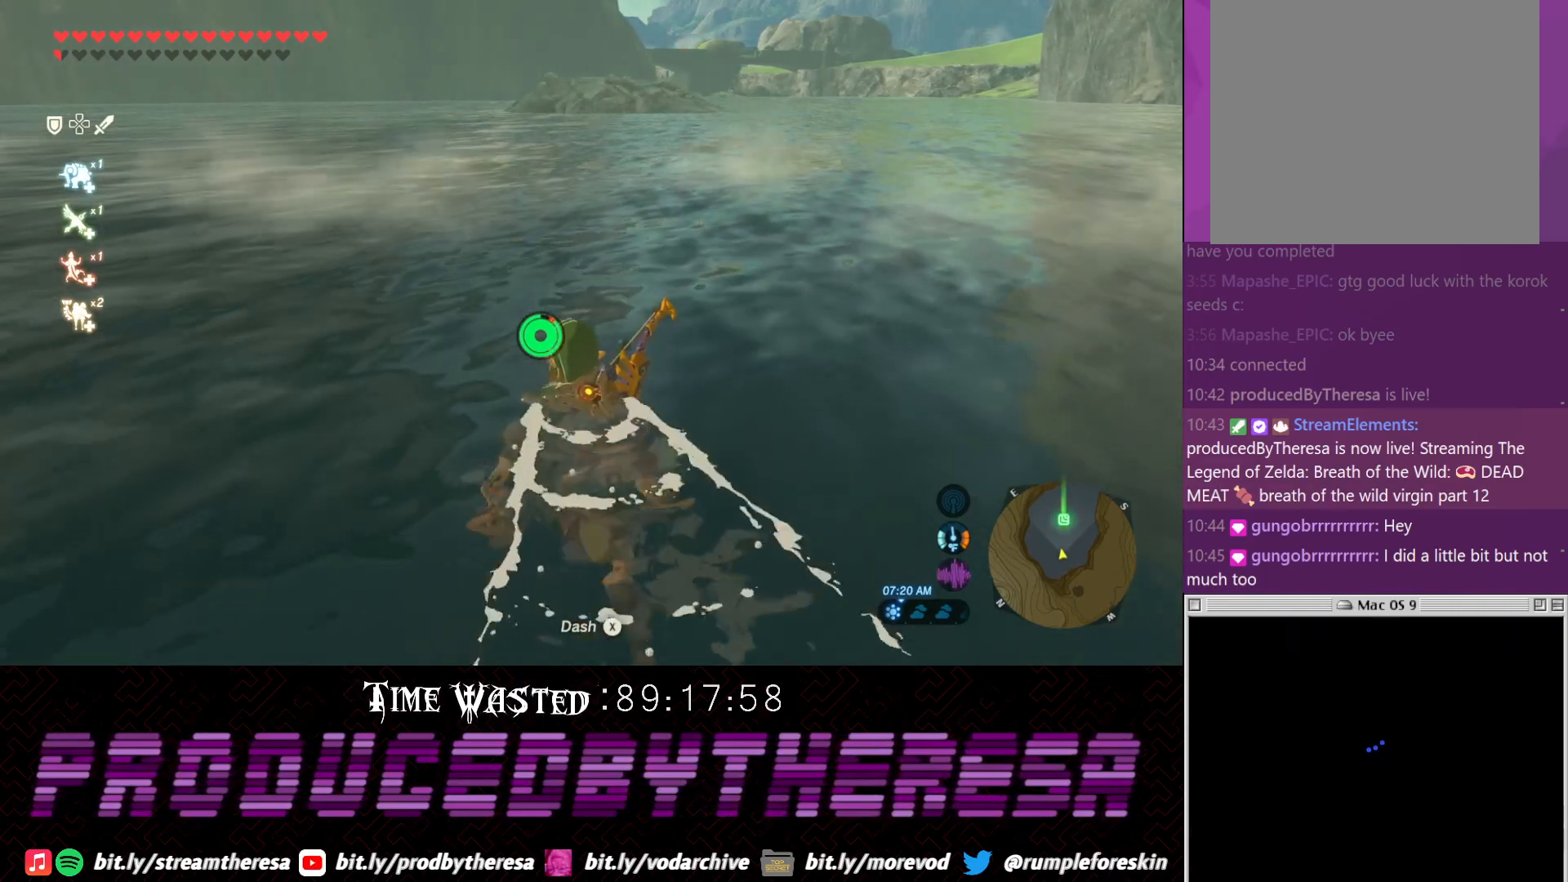
{"buttons": [], "left_stick": "up", "right_stick": "center", "events": []}
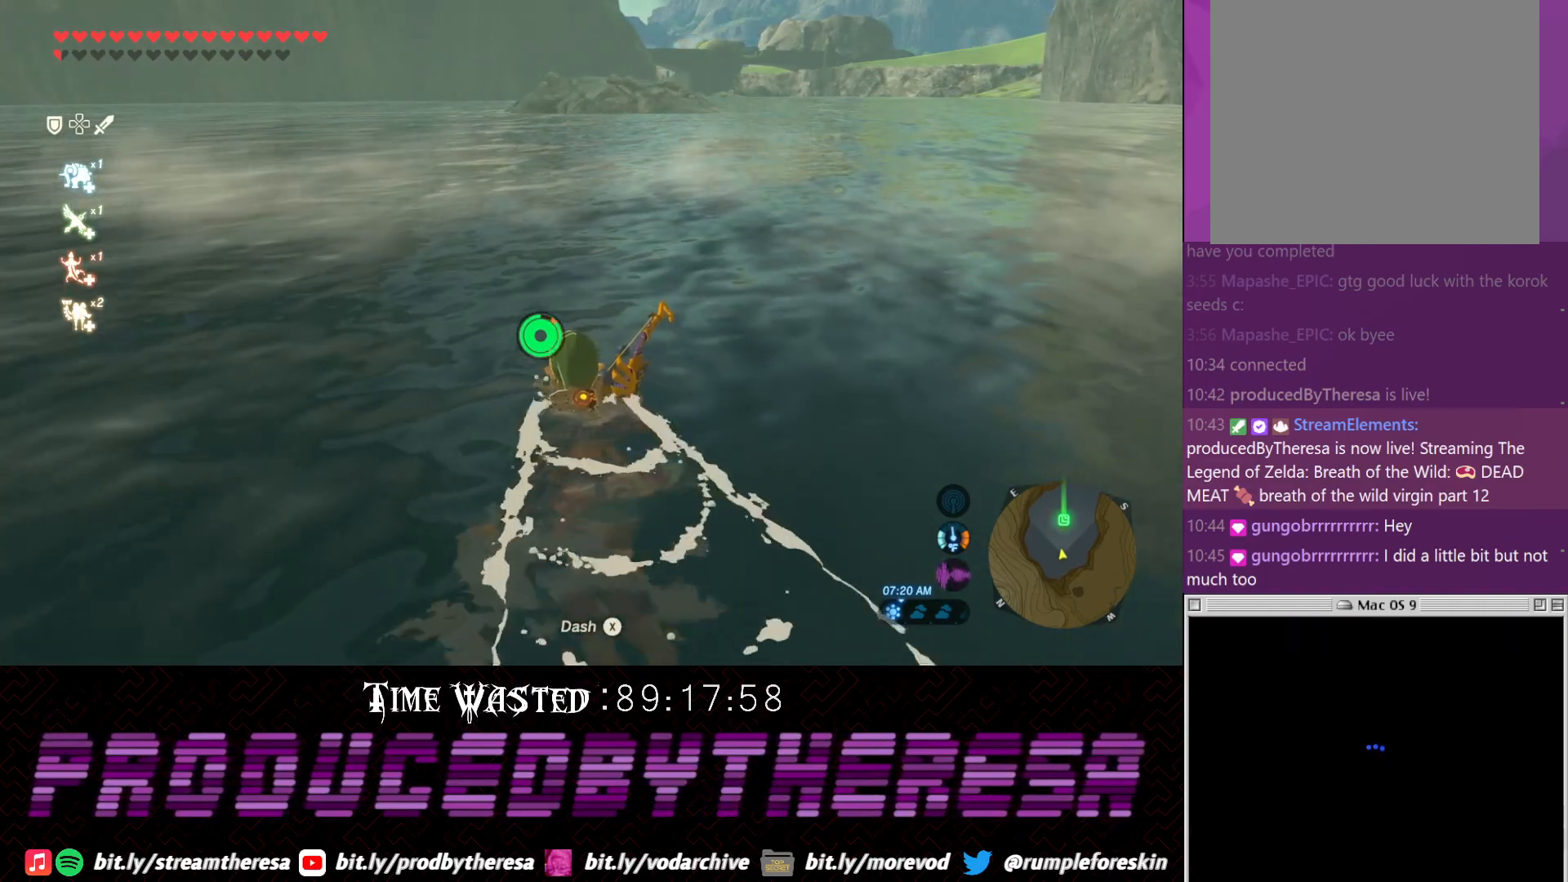
{"buttons": [], "left_stick": "up", "right_stick": "center", "events": []}
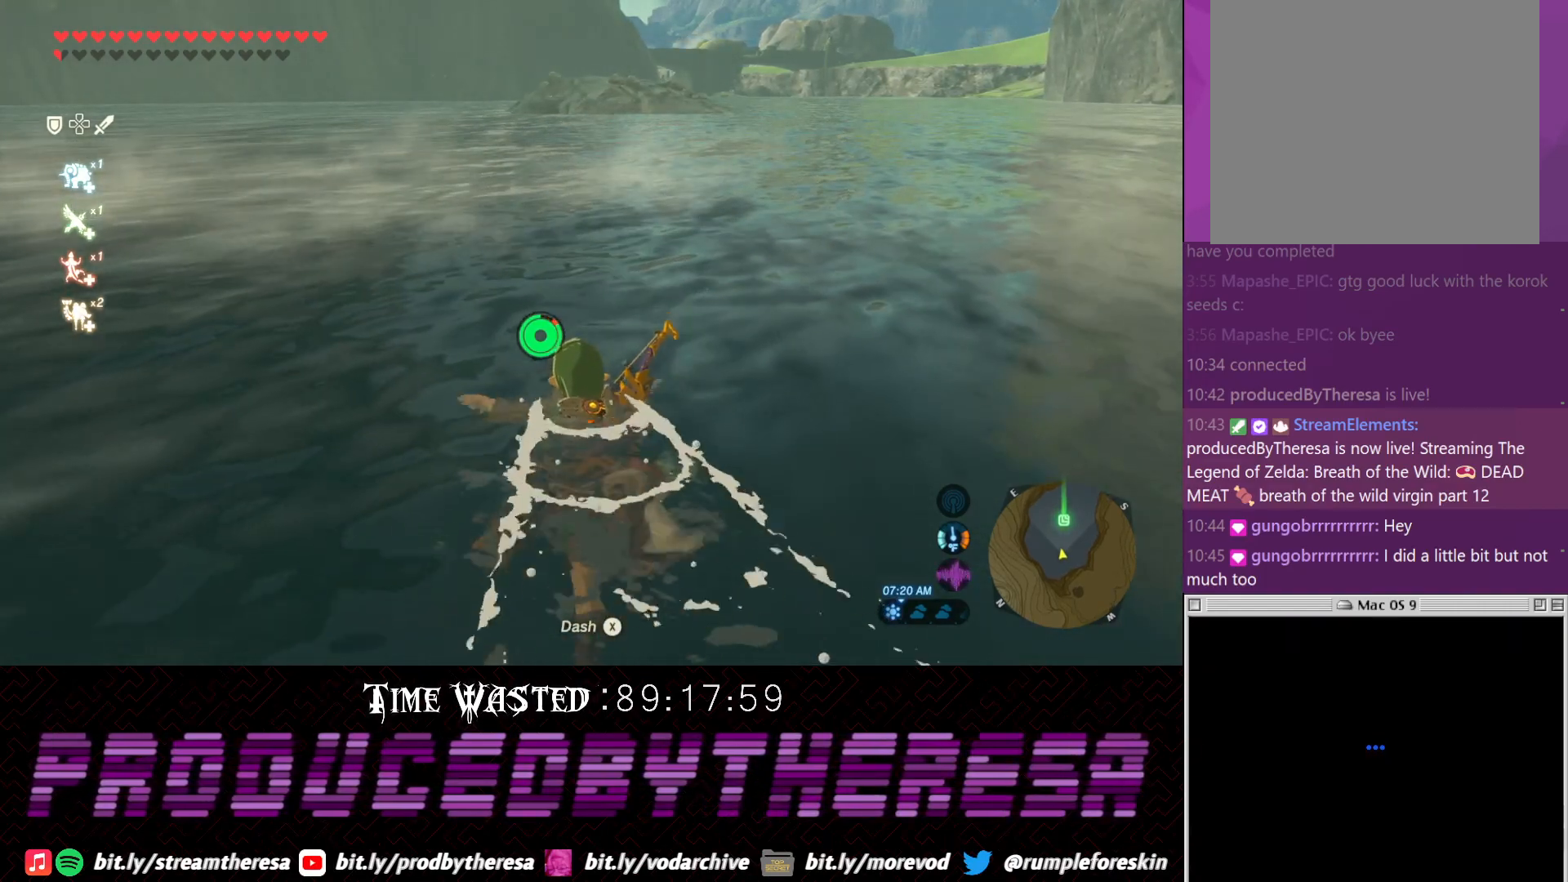
{"buttons": [], "left_stick": "up", "right_stick": "center", "events": []}
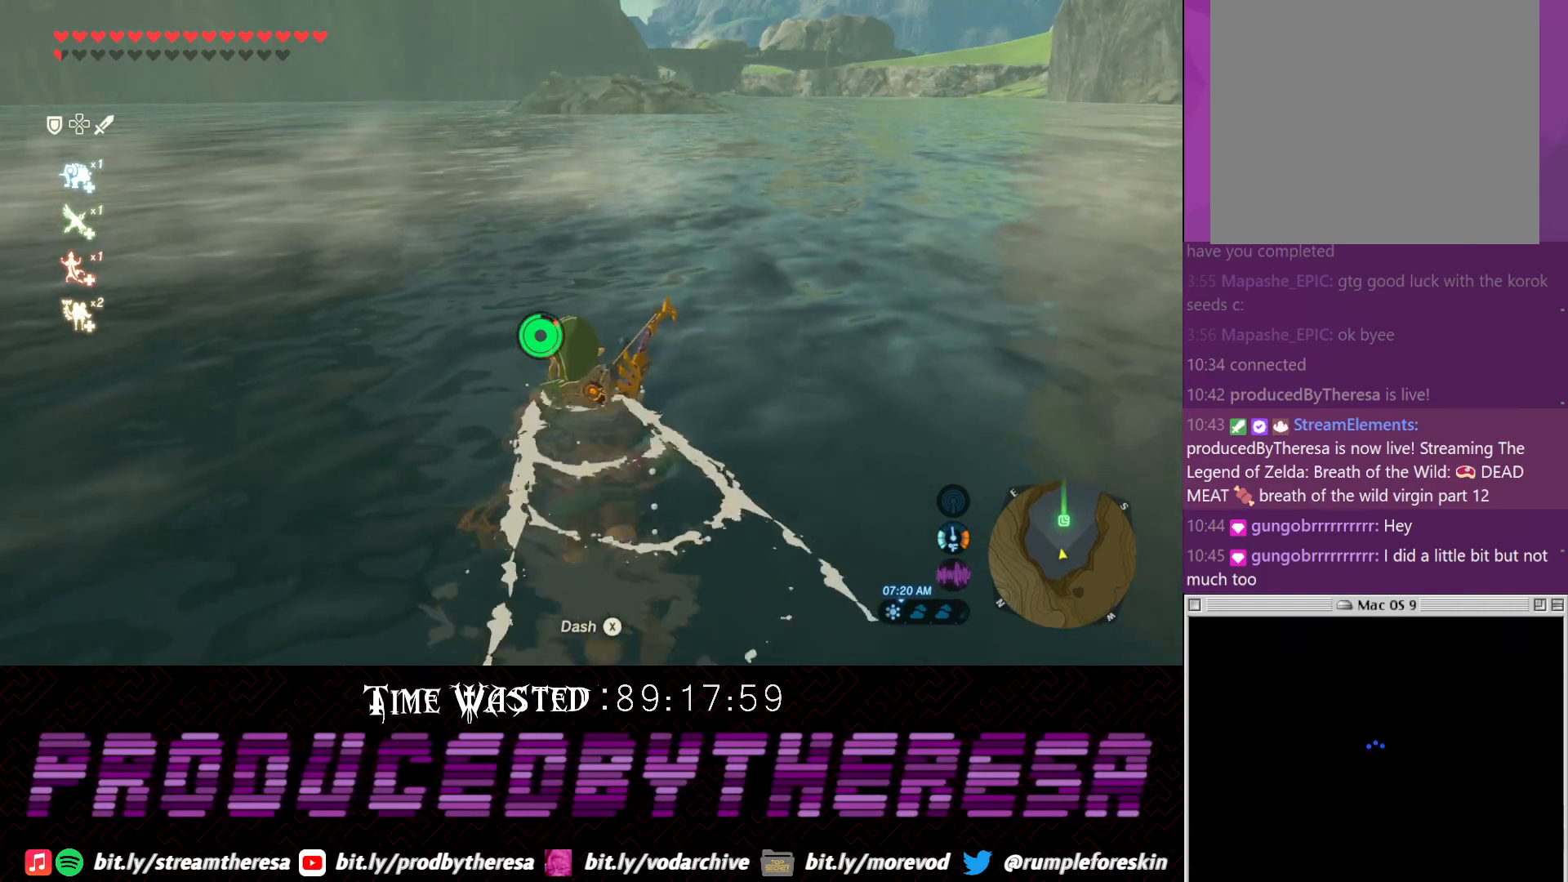
{"buttons": [], "left_stick": "up", "right_stick": "center", "events": []}
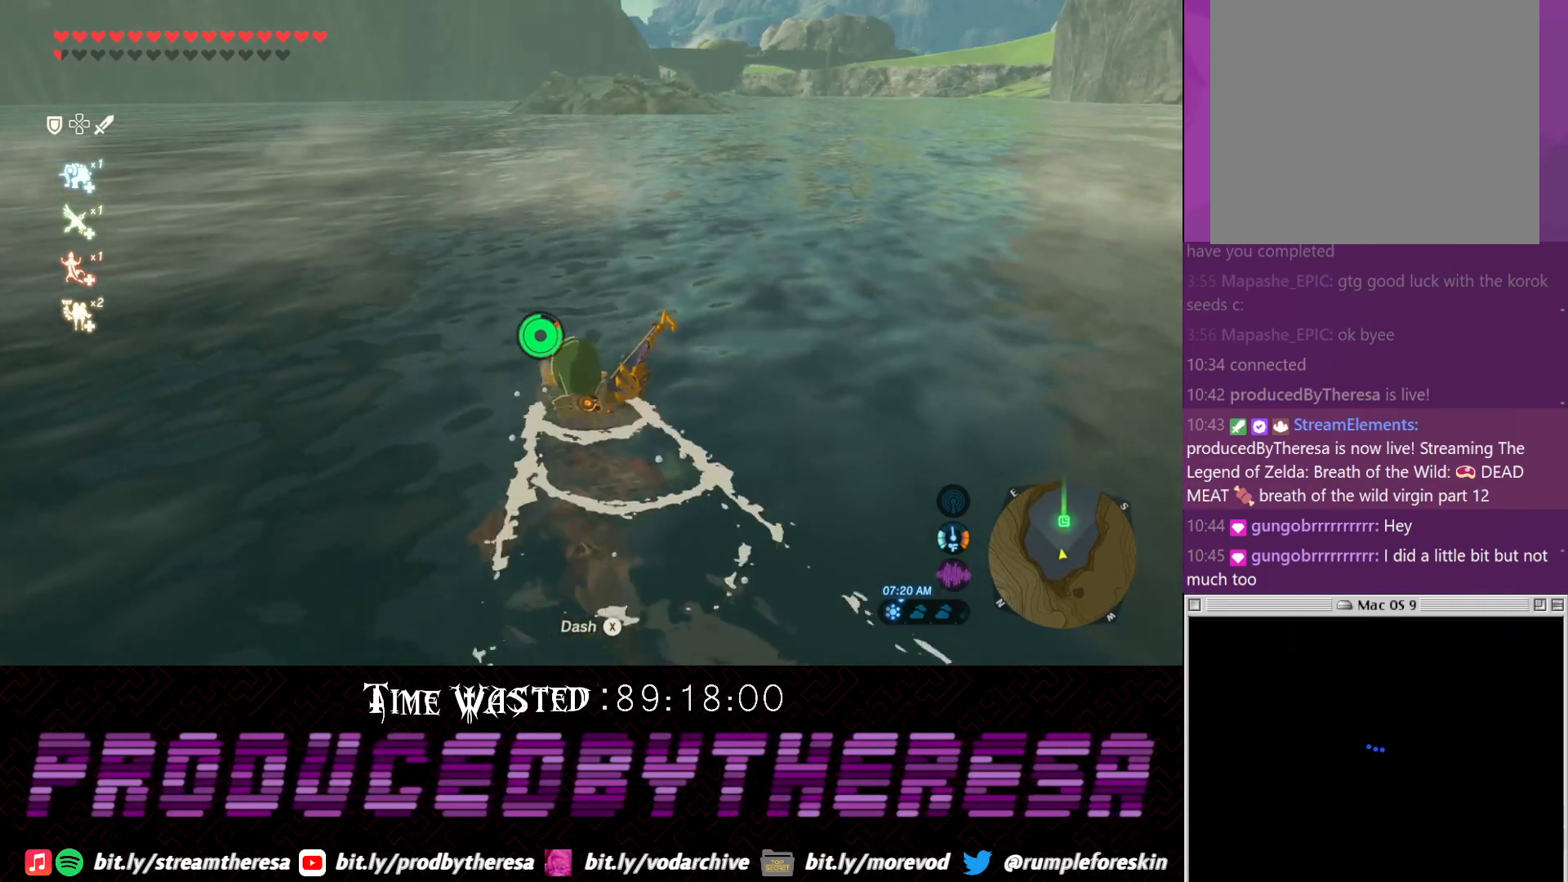
{"buttons": [], "left_stick": "up", "right_stick": "center", "events": []}
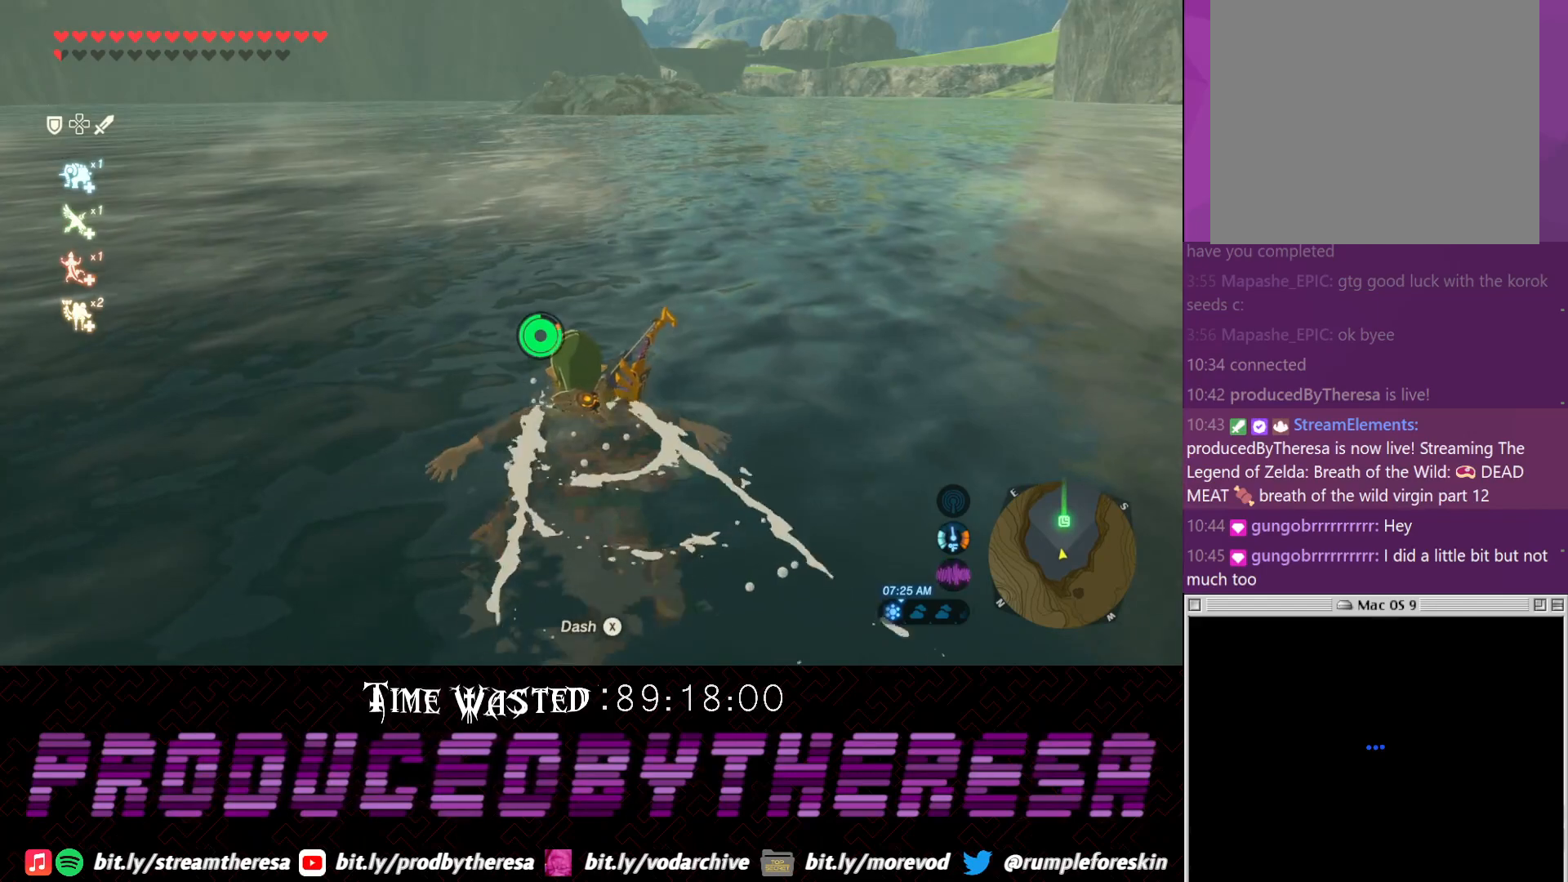
{"buttons": [], "left_stick": "up", "right_stick": "center", "events": []}
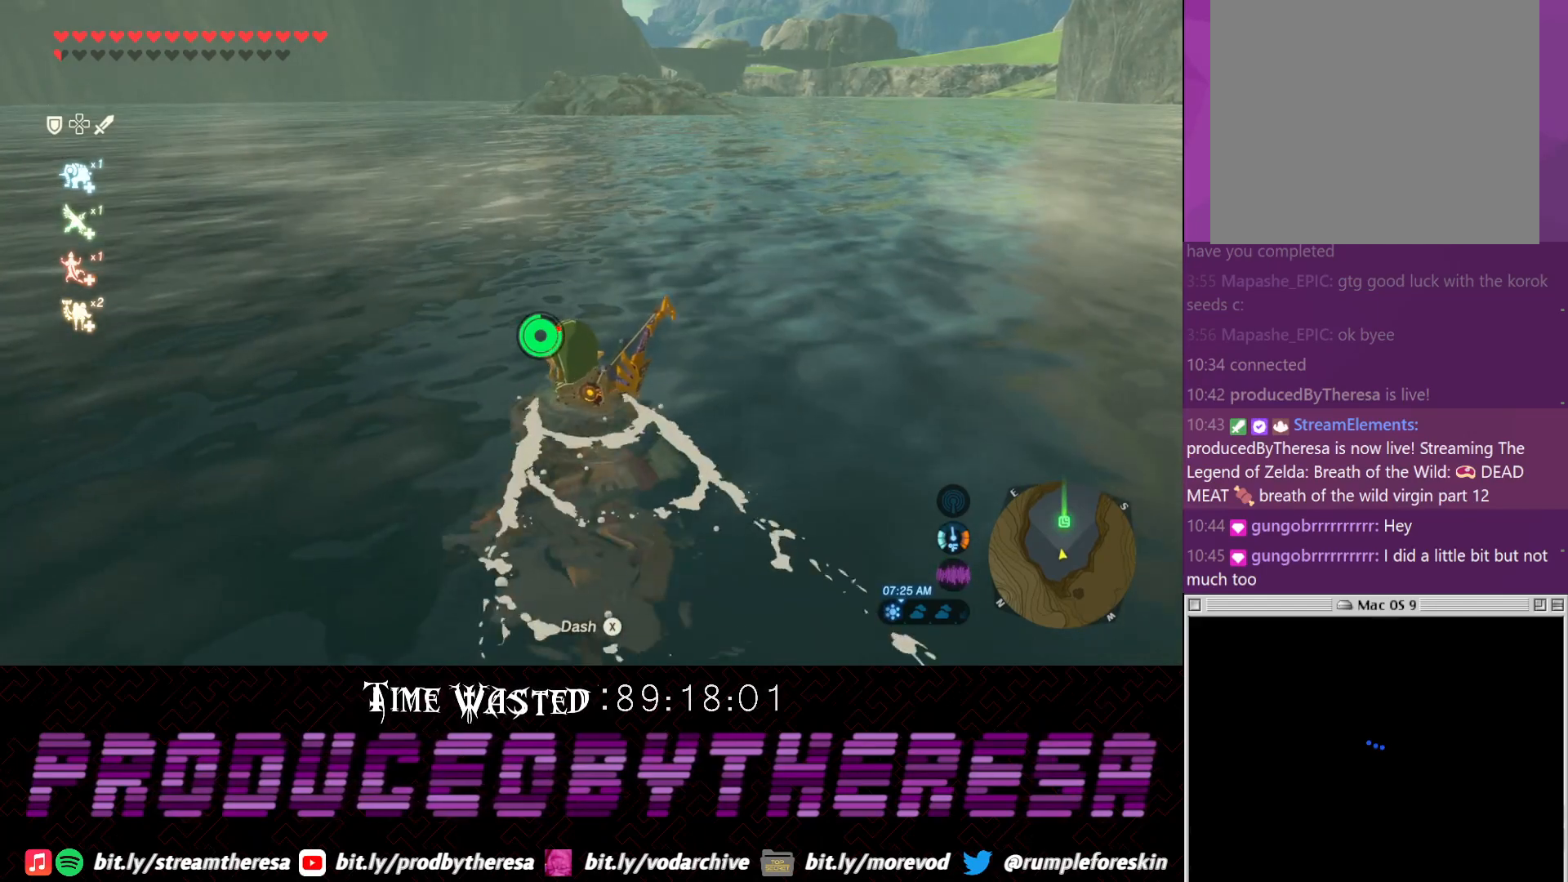
{"buttons": [], "left_stick": "up", "right_stick": "center", "events": []}
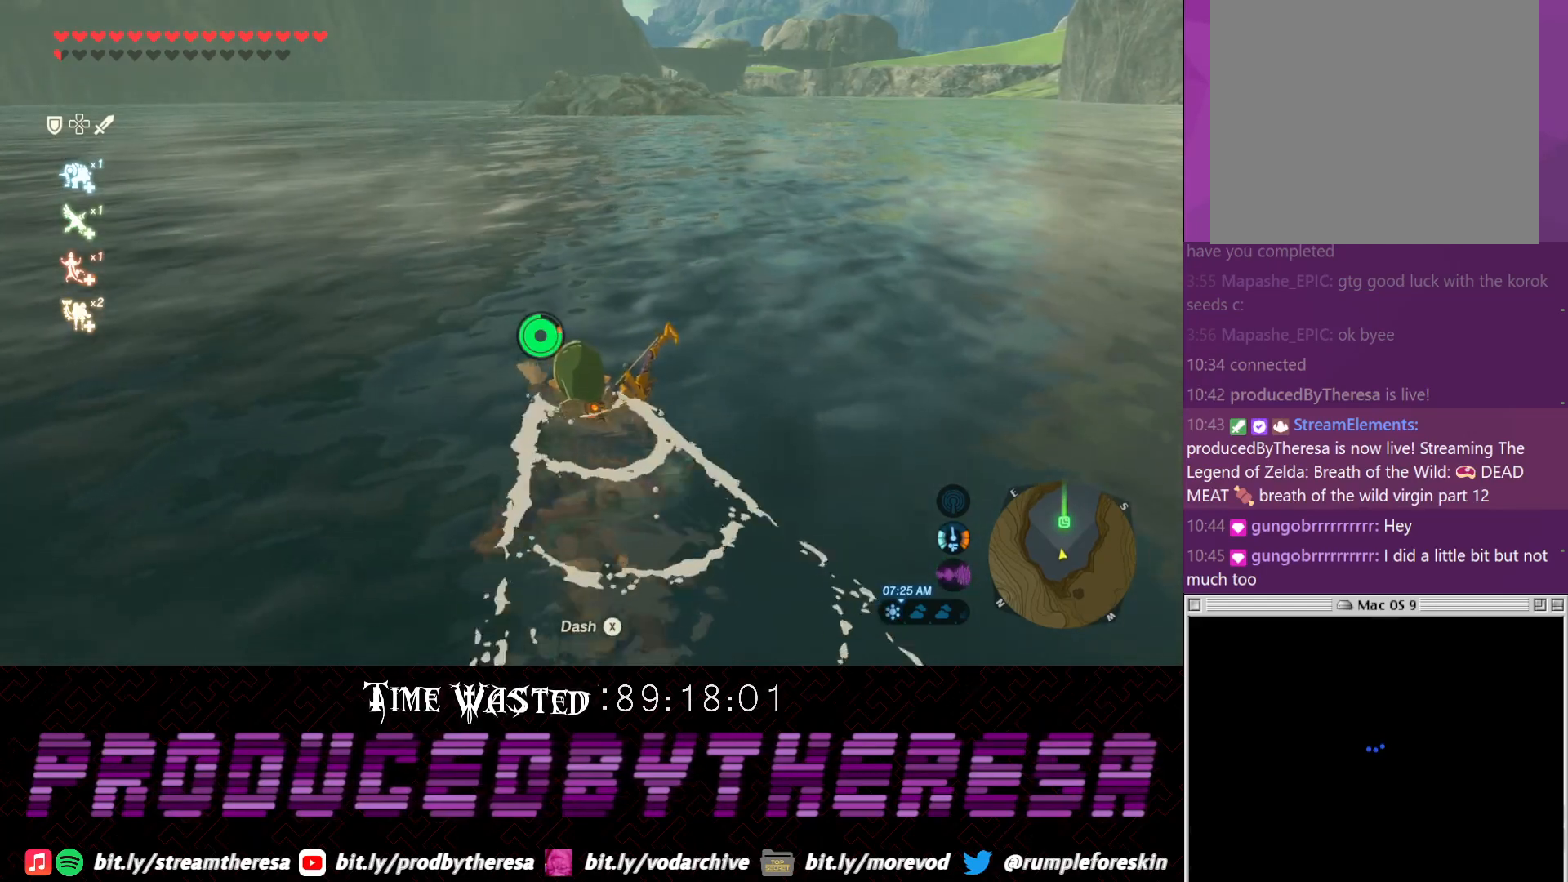
{"buttons": [], "left_stick": "up", "right_stick": "center", "events": []}
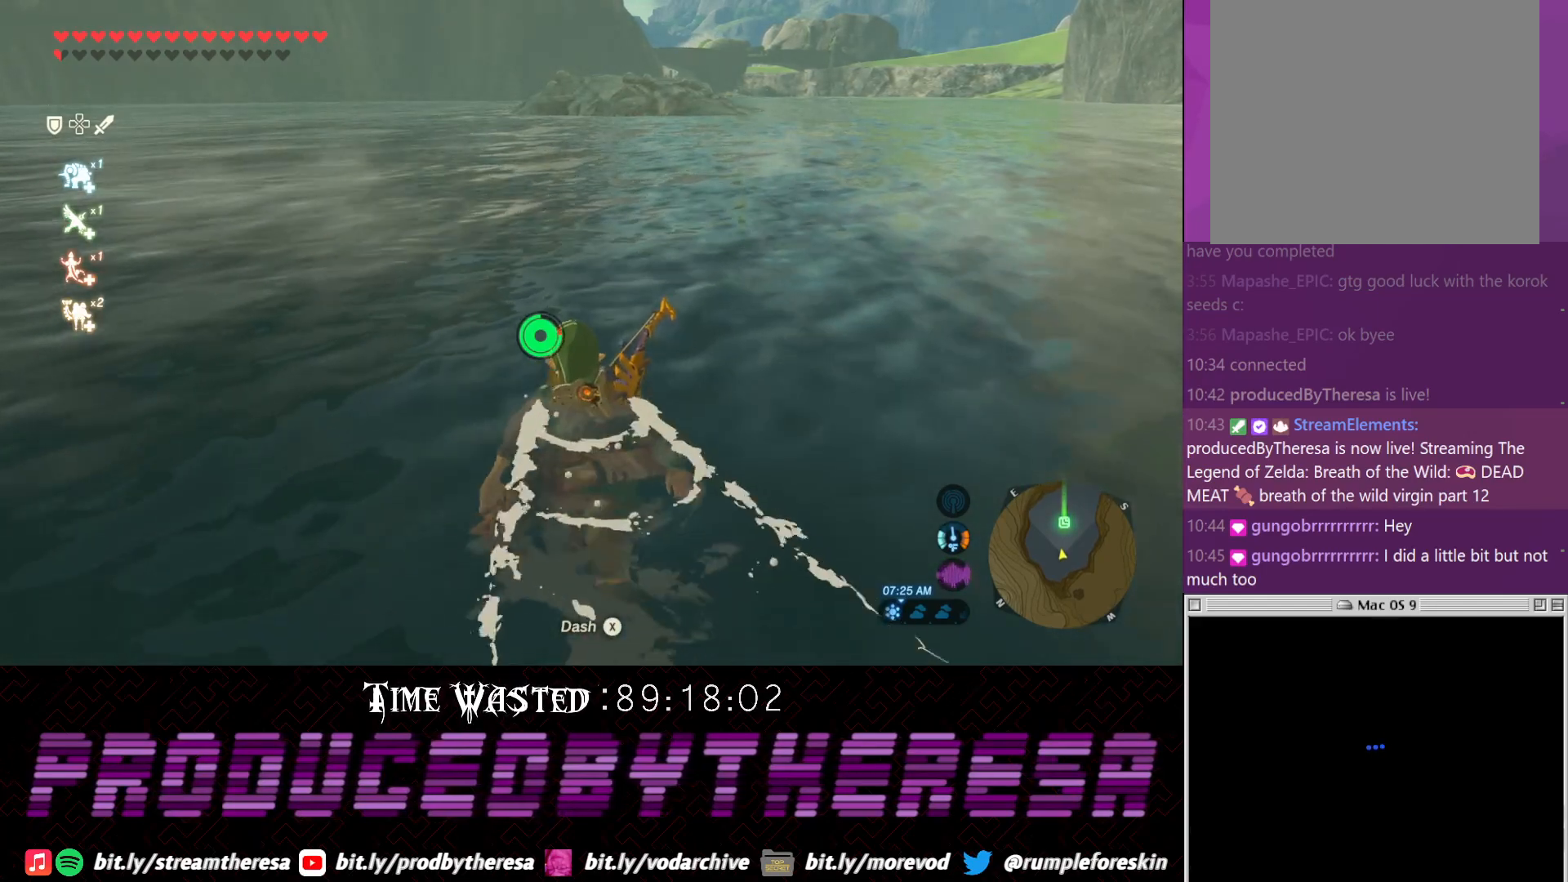
{"buttons": [], "left_stick": "up", "right_stick": "center", "events": []}
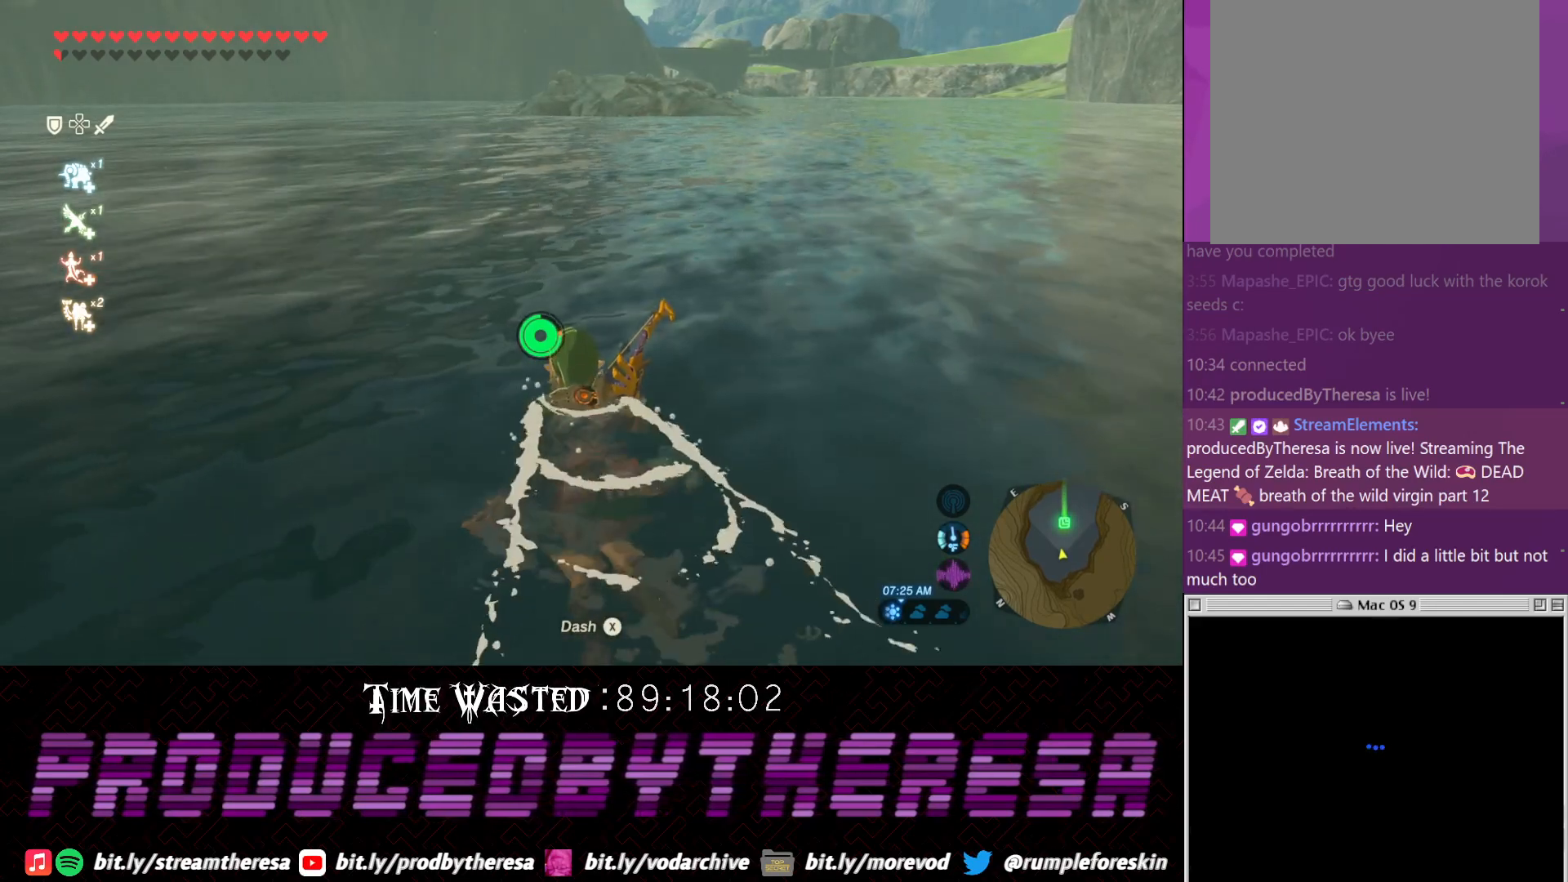
{"buttons": [], "left_stick": "up", "right_stick": "center", "events": []}
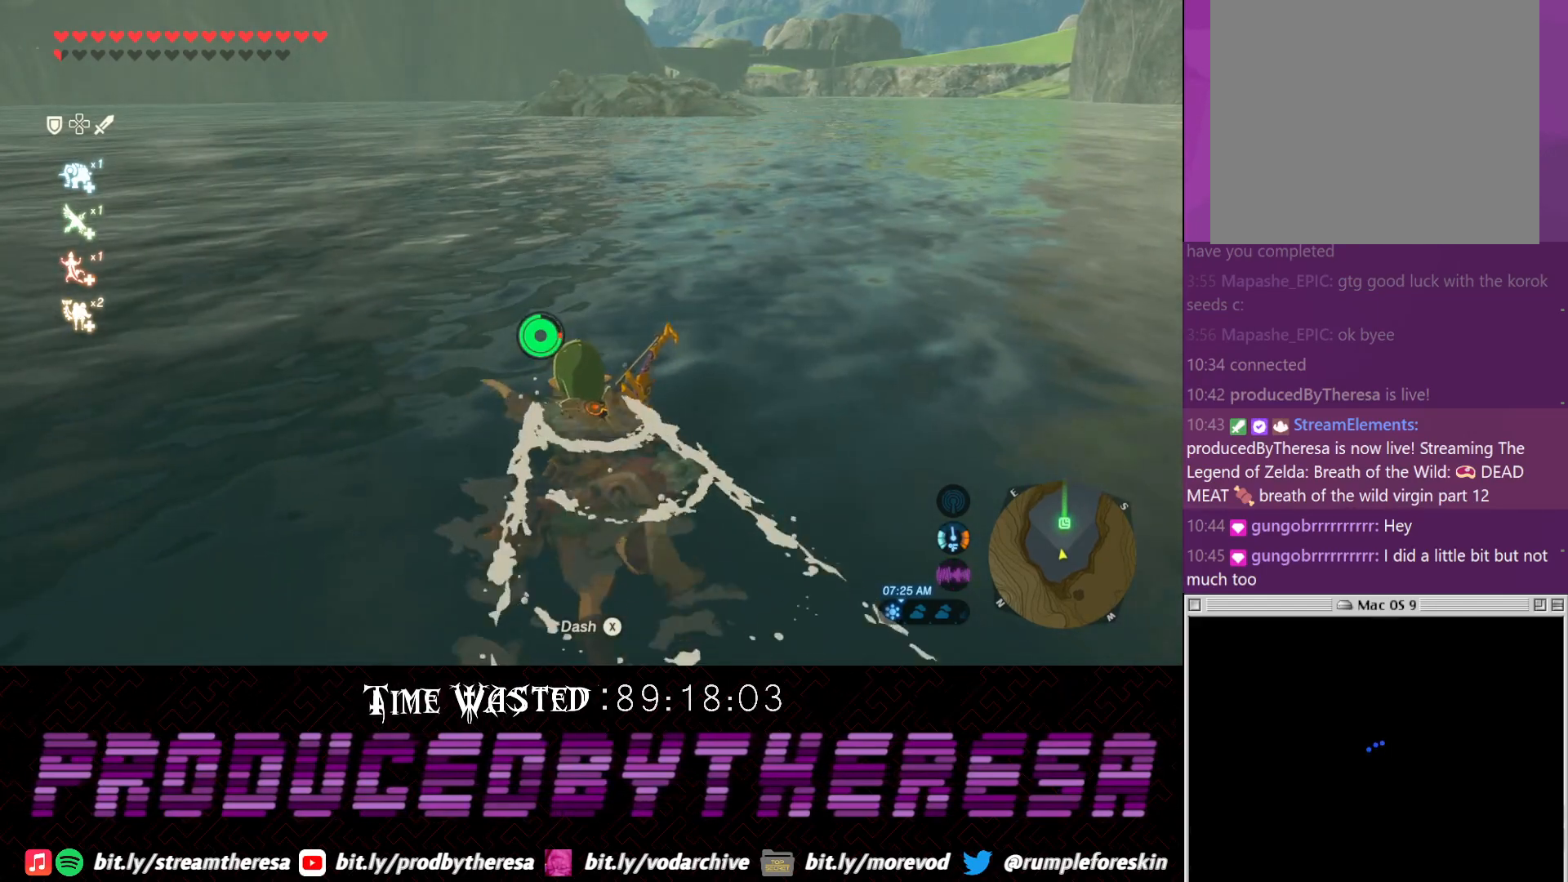
{"buttons": [], "left_stick": "up", "right_stick": "center", "events": []}
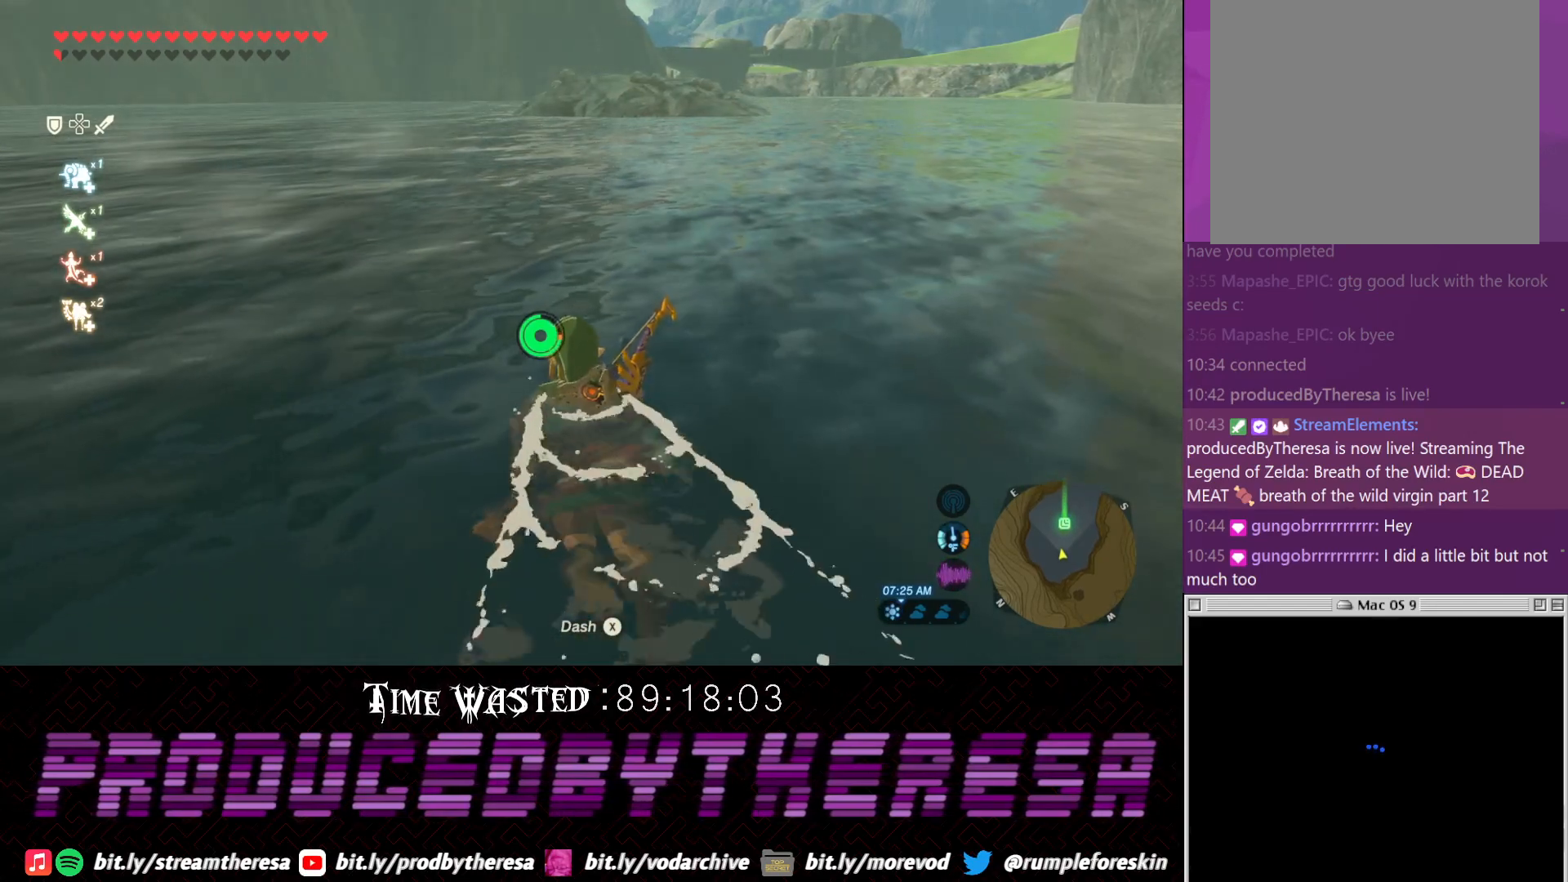
{"buttons": [], "left_stick": "up", "right_stick": "center", "events": []}
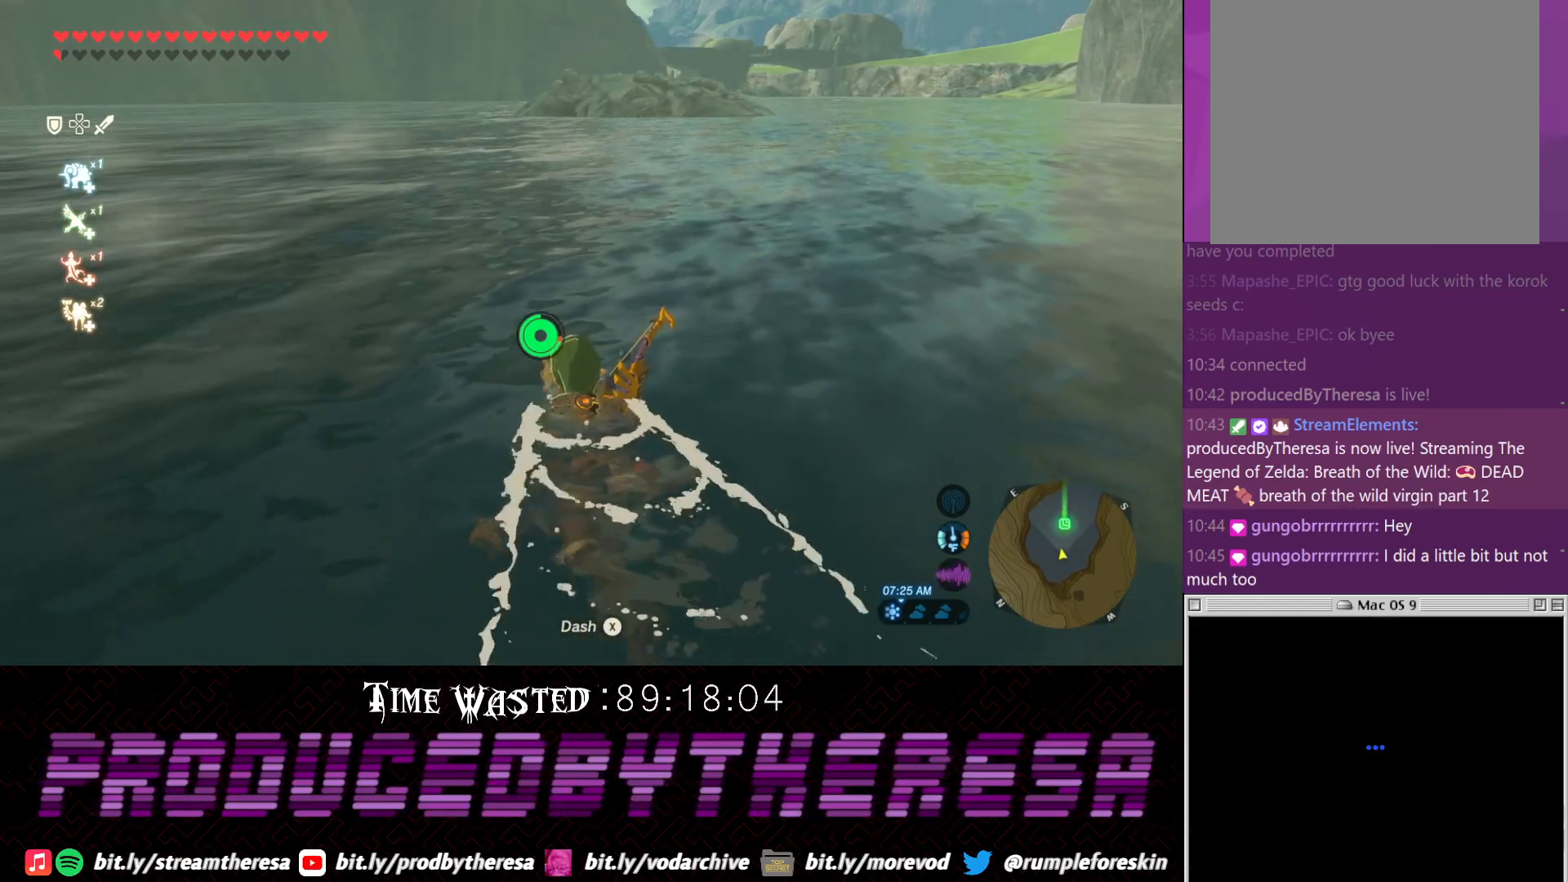
{"buttons": [], "left_stick": "up", "right_stick": "center", "events": []}
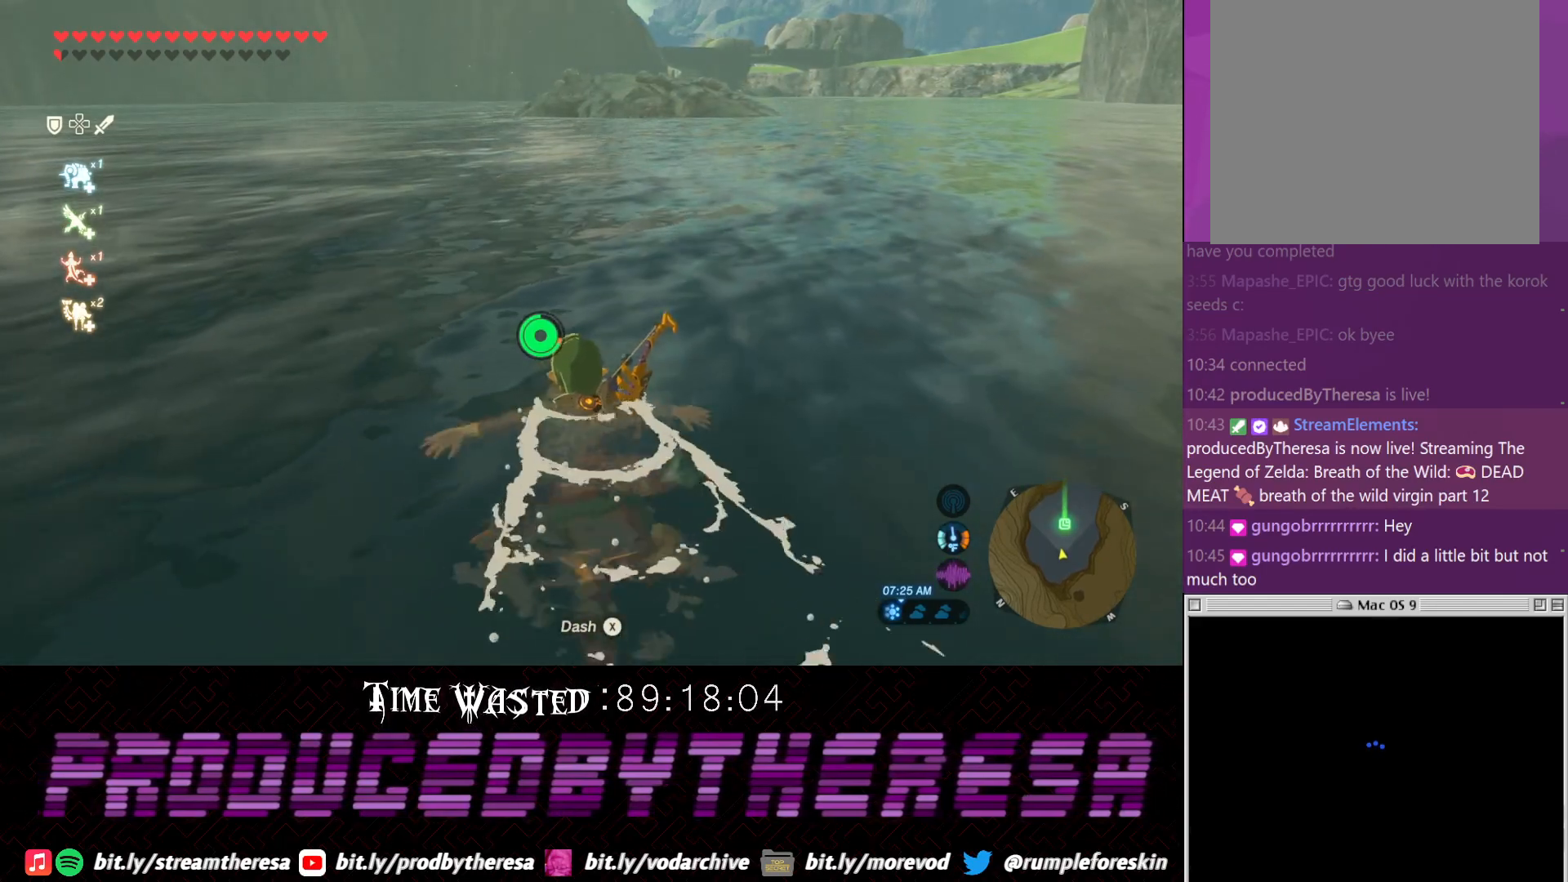
{"buttons": [], "left_stick": "up", "right_stick": "center", "events": []}
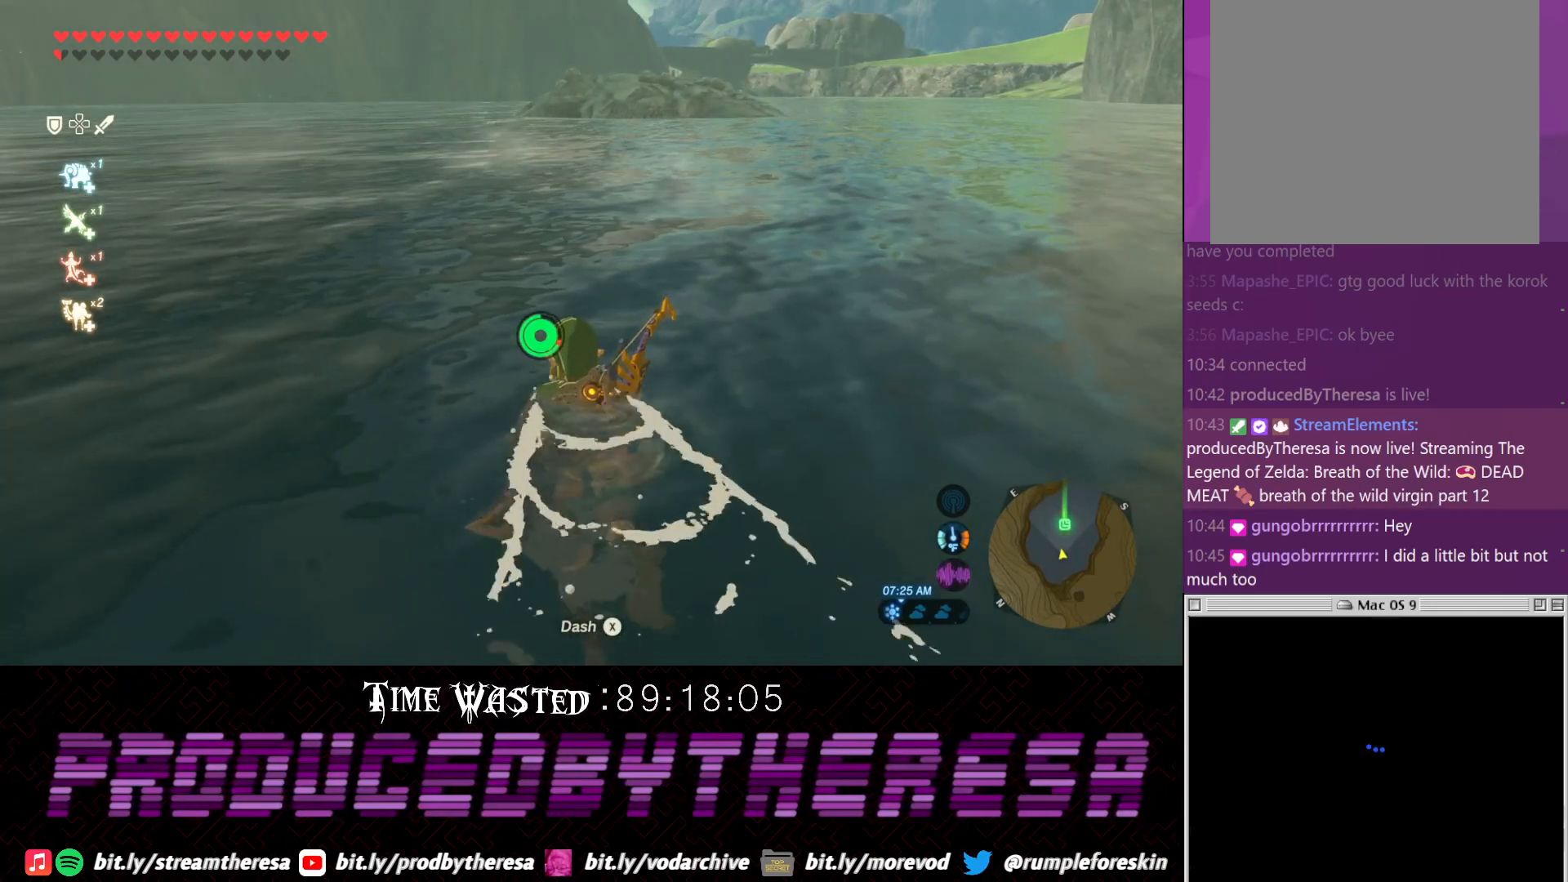
{"buttons": [], "left_stick": "up", "right_stick": "center", "events": []}